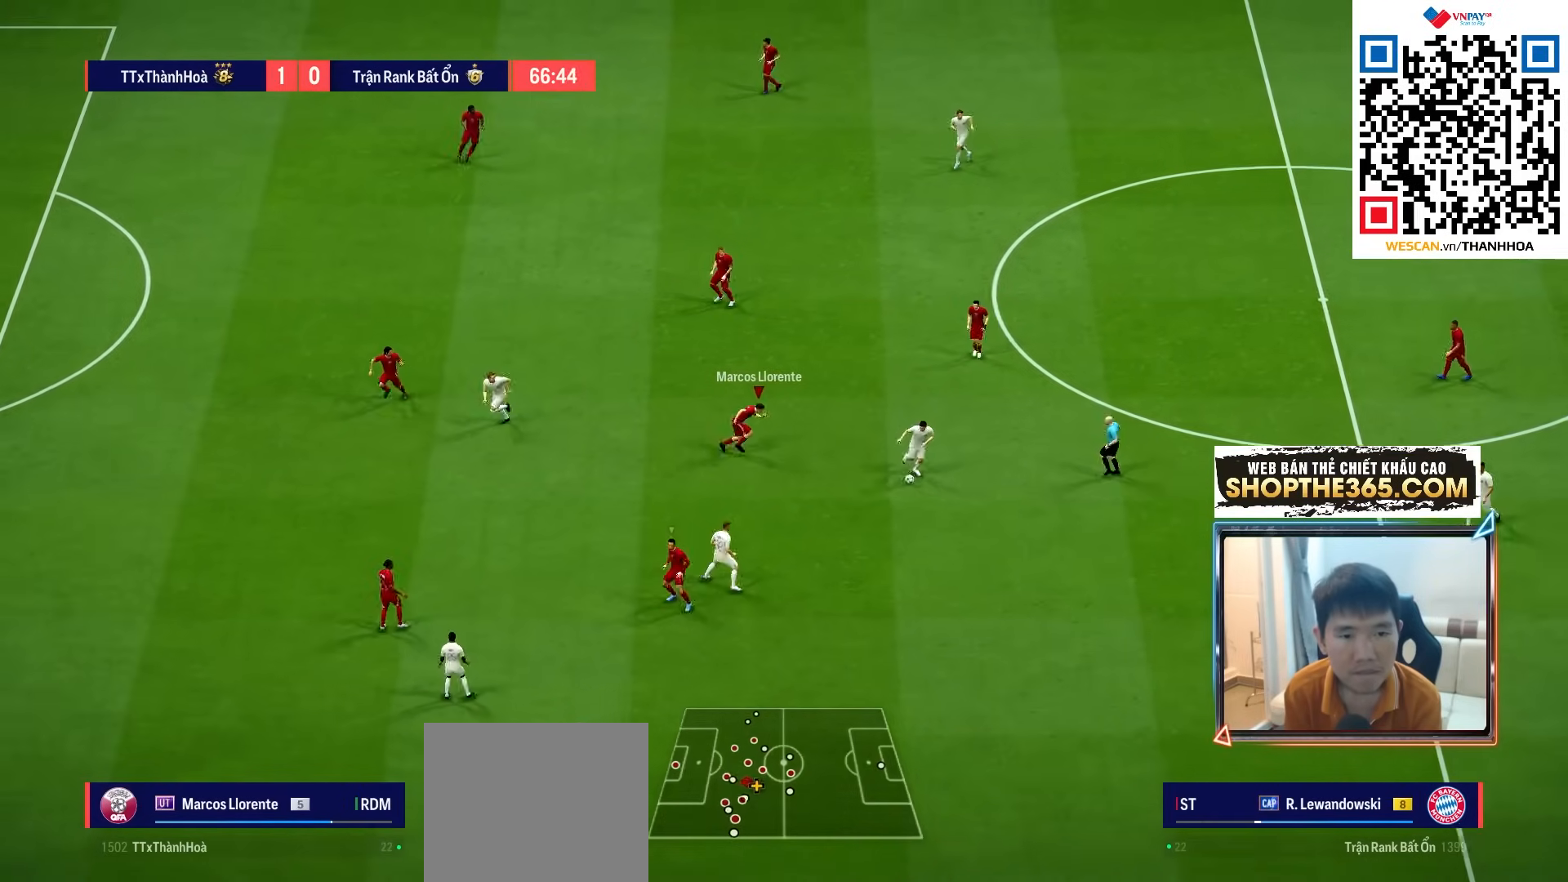
Gameplay with a controller (PlayStation layout); each line is a JSON object with the inputs held at the frame after it. "events" lists button and stick changes between this image and that frame as [ms after this image, input, new state], when the widget could be followed in between. Not read: L3 R3.
{"buttons": ["CROSS", "R1"], "left_stick": "down-right", "right_stick": "center", "events": [[500, "CROSS", "down"]]}
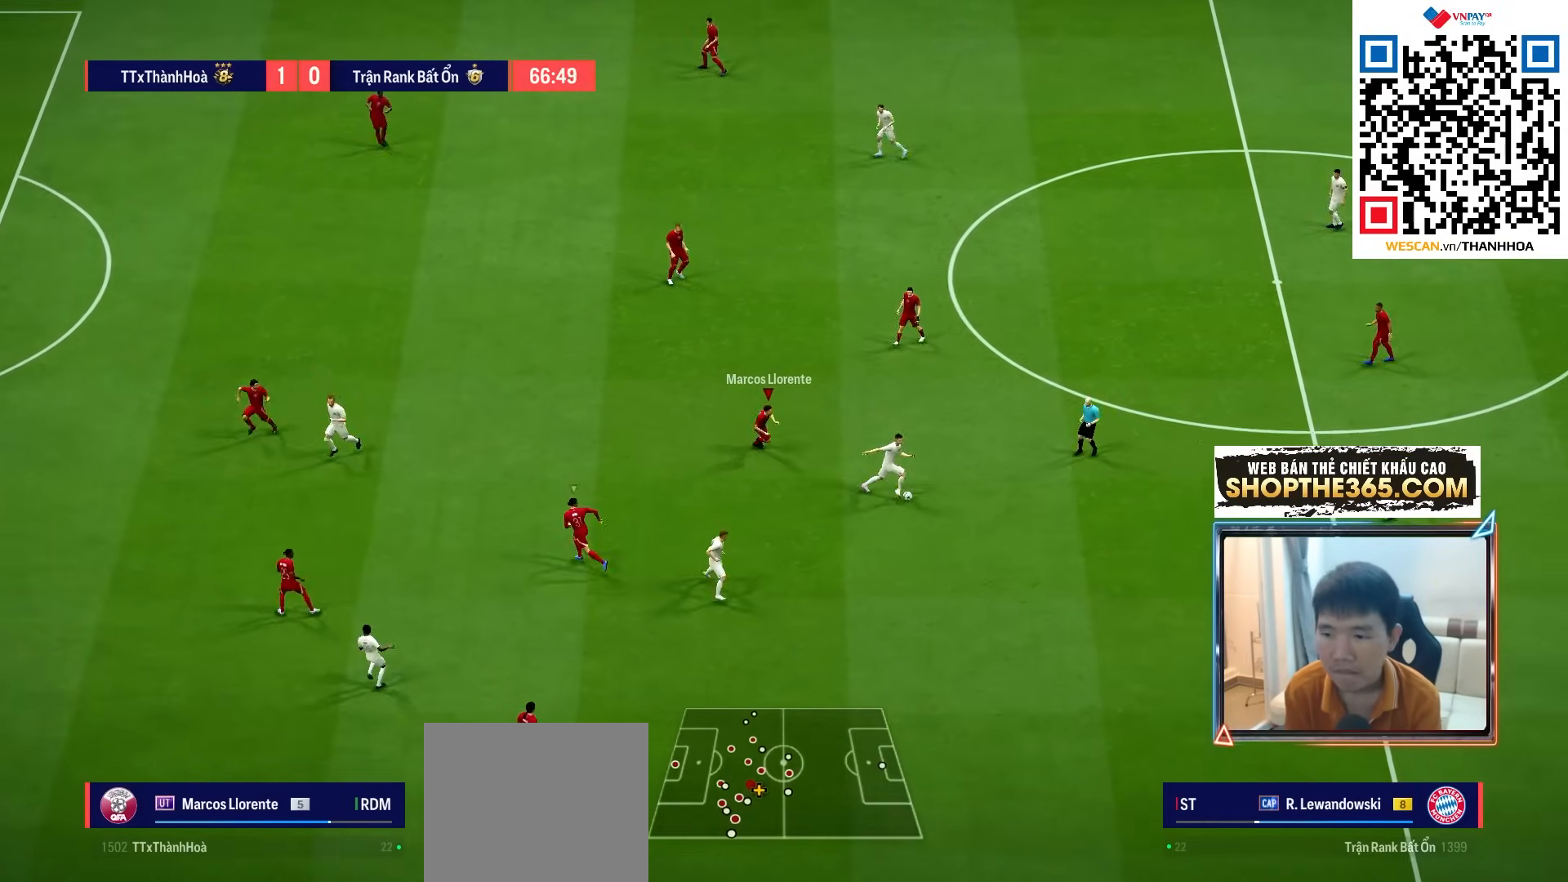
{"buttons": ["CROSS", "R1"], "left_stick": "down-right", "right_stick": "center", "events": [[117, "left_stick", "center"], [350, "left_stick", "down-right"]]}
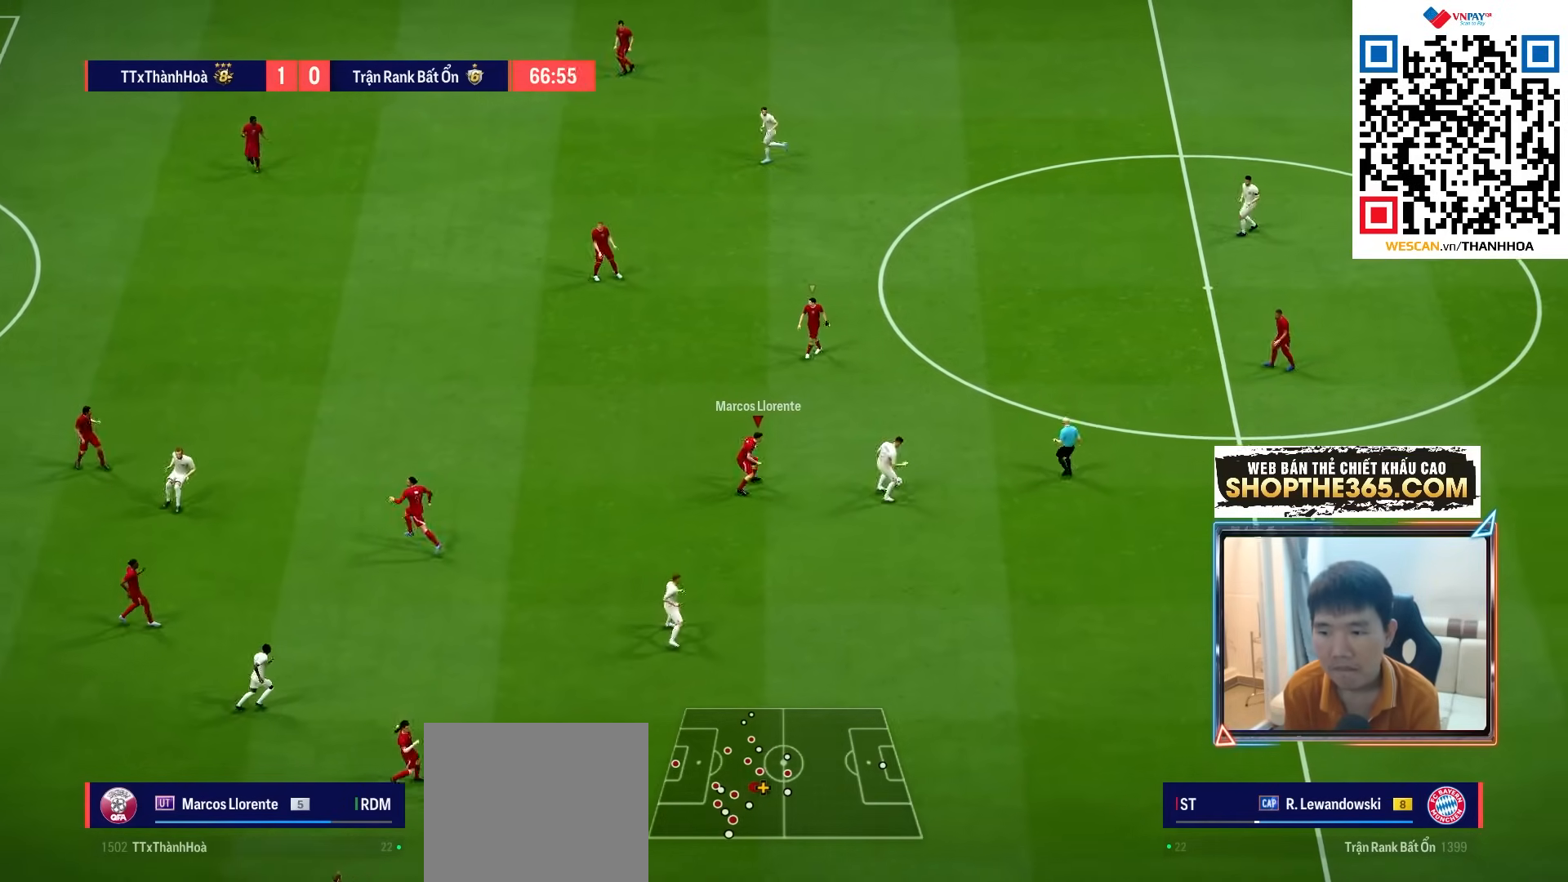
{"buttons": ["CROSS", "R1"], "left_stick": "right", "right_stick": "center", "events": [[150, "left_stick", "right"]]}
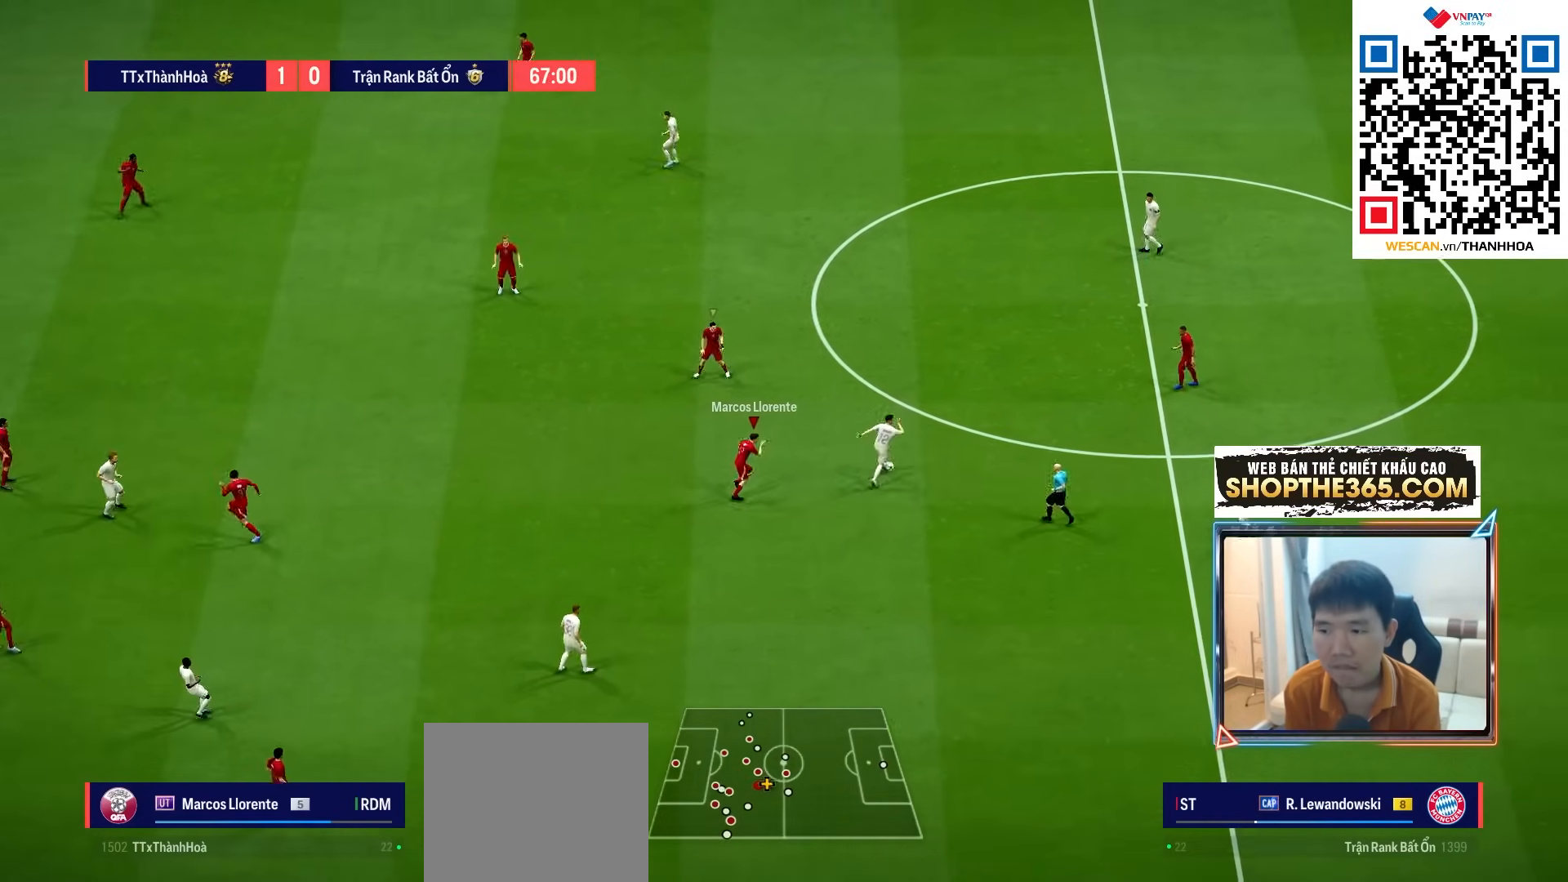
{"buttons": ["R1"], "left_stick": "down-right", "right_stick": "center", "events": [[300, "CROSS", "up"], [317, "left_stick", "down-right"]]}
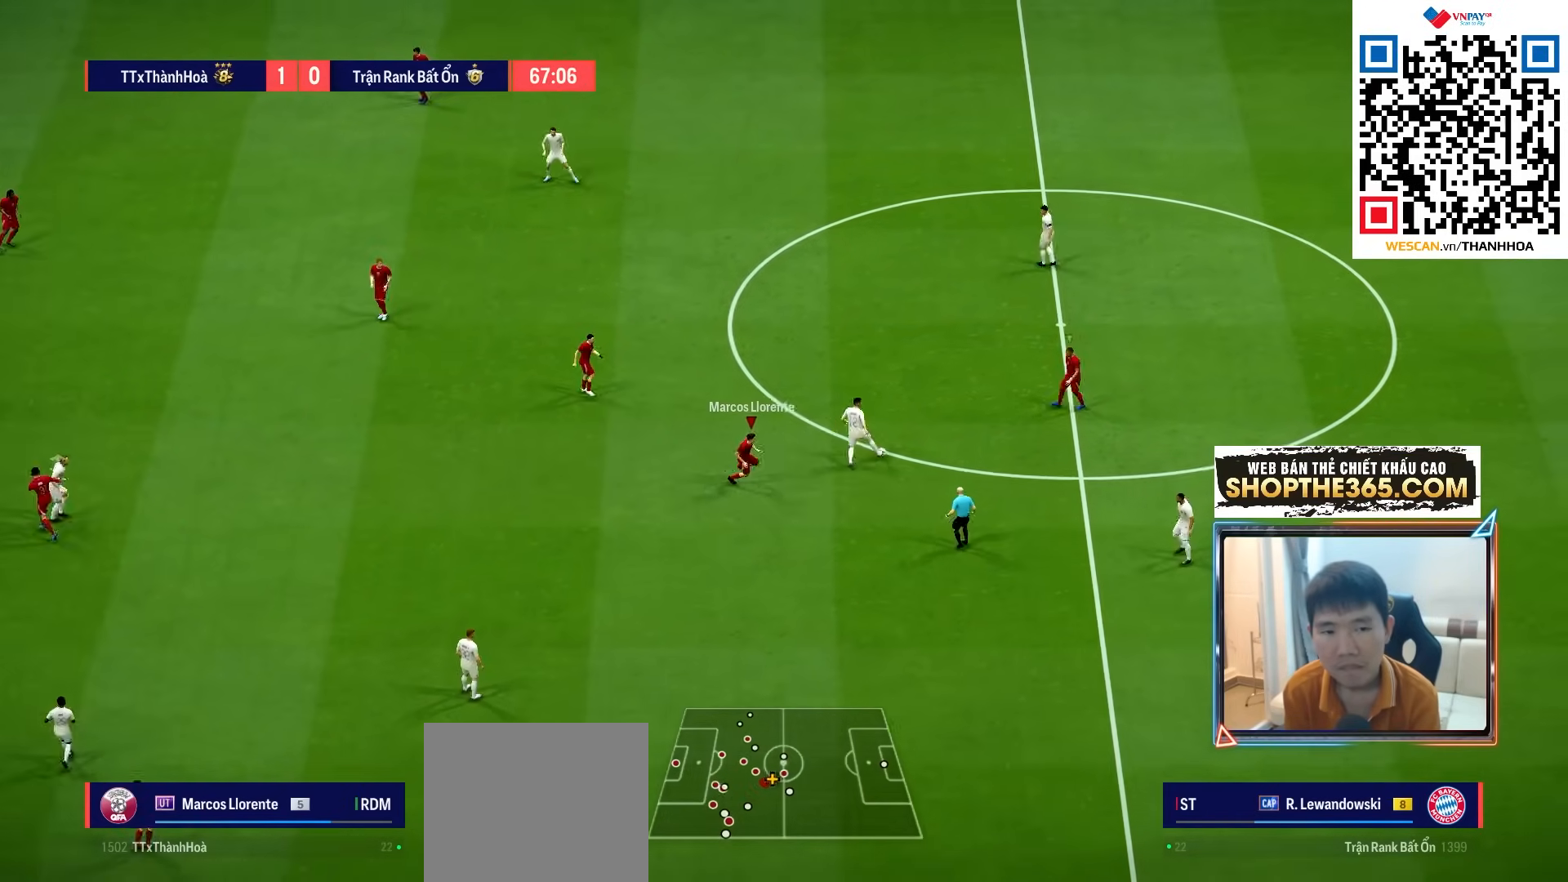
{"buttons": ["R1"], "left_stick": "up", "right_stick": "center", "events": [[183, "L1", "down"], [200, "left_stick", "up-right"], [267, "left_stick", "up"], [333, "L1", "up"]]}
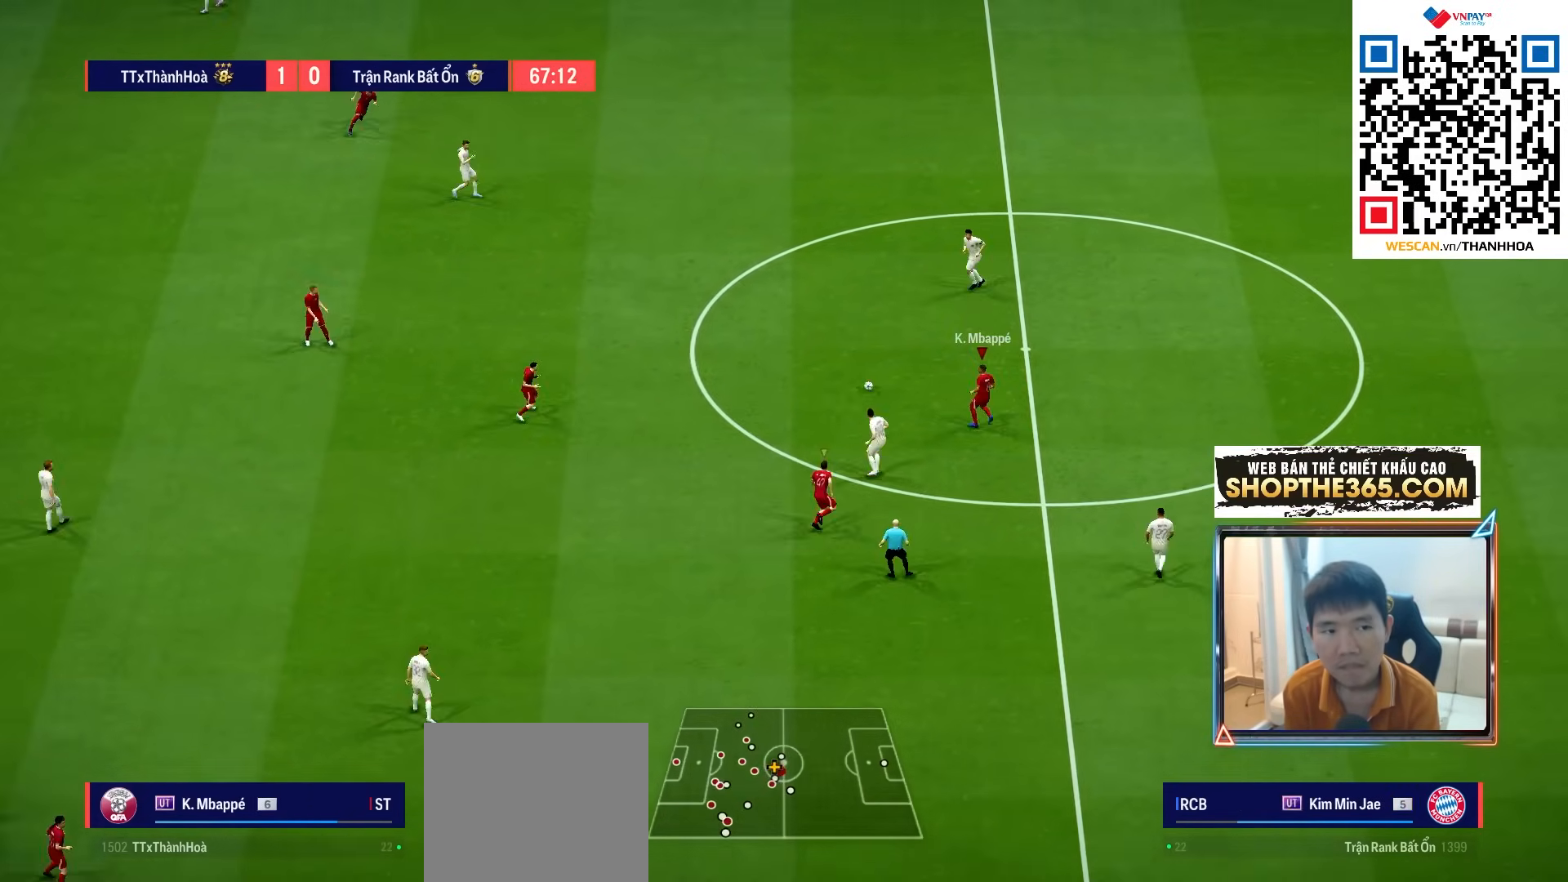
{"buttons": ["R1", "R2"], "left_stick": "up", "right_stick": "up", "events": [[100, "right_stick", "left"], [217, "right_stick", "center"], [333, "R2", "down"], [483, "right_stick", "up"]]}
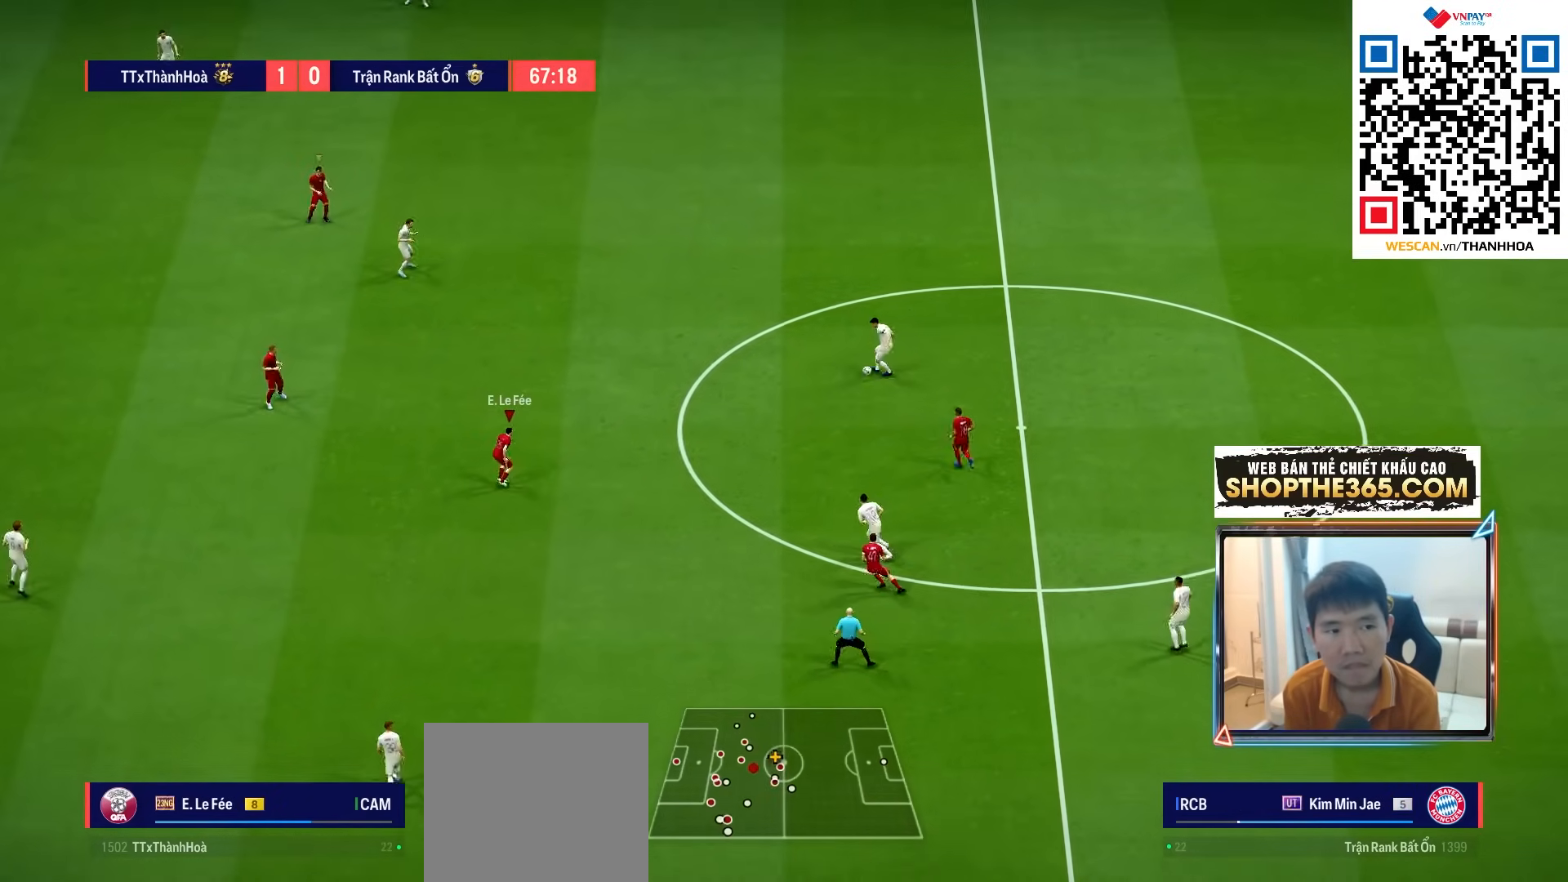
{"buttons": ["R1", "R2"], "left_stick": "up-right", "right_stick": "center", "events": [[33, "left_stick", "up-right"], [133, "right_stick", "center"]]}
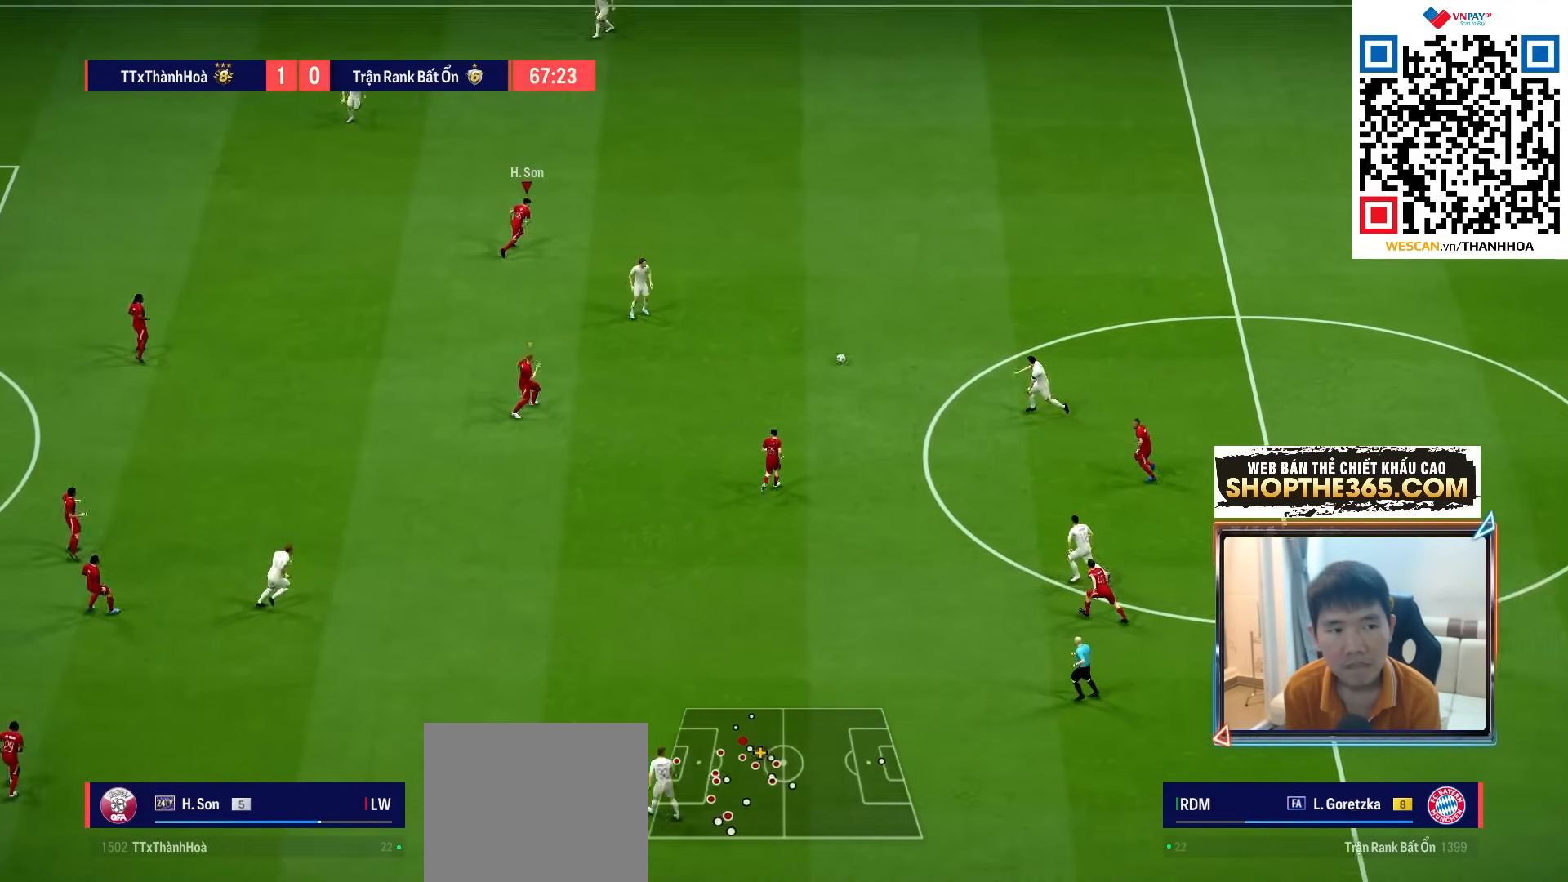
{"buttons": ["R1", "R2"], "left_stick": "up", "right_stick": "center", "events": [[17, "L1", "down"], [117, "left_stick", "up"], [150, "L1", "up"]]}
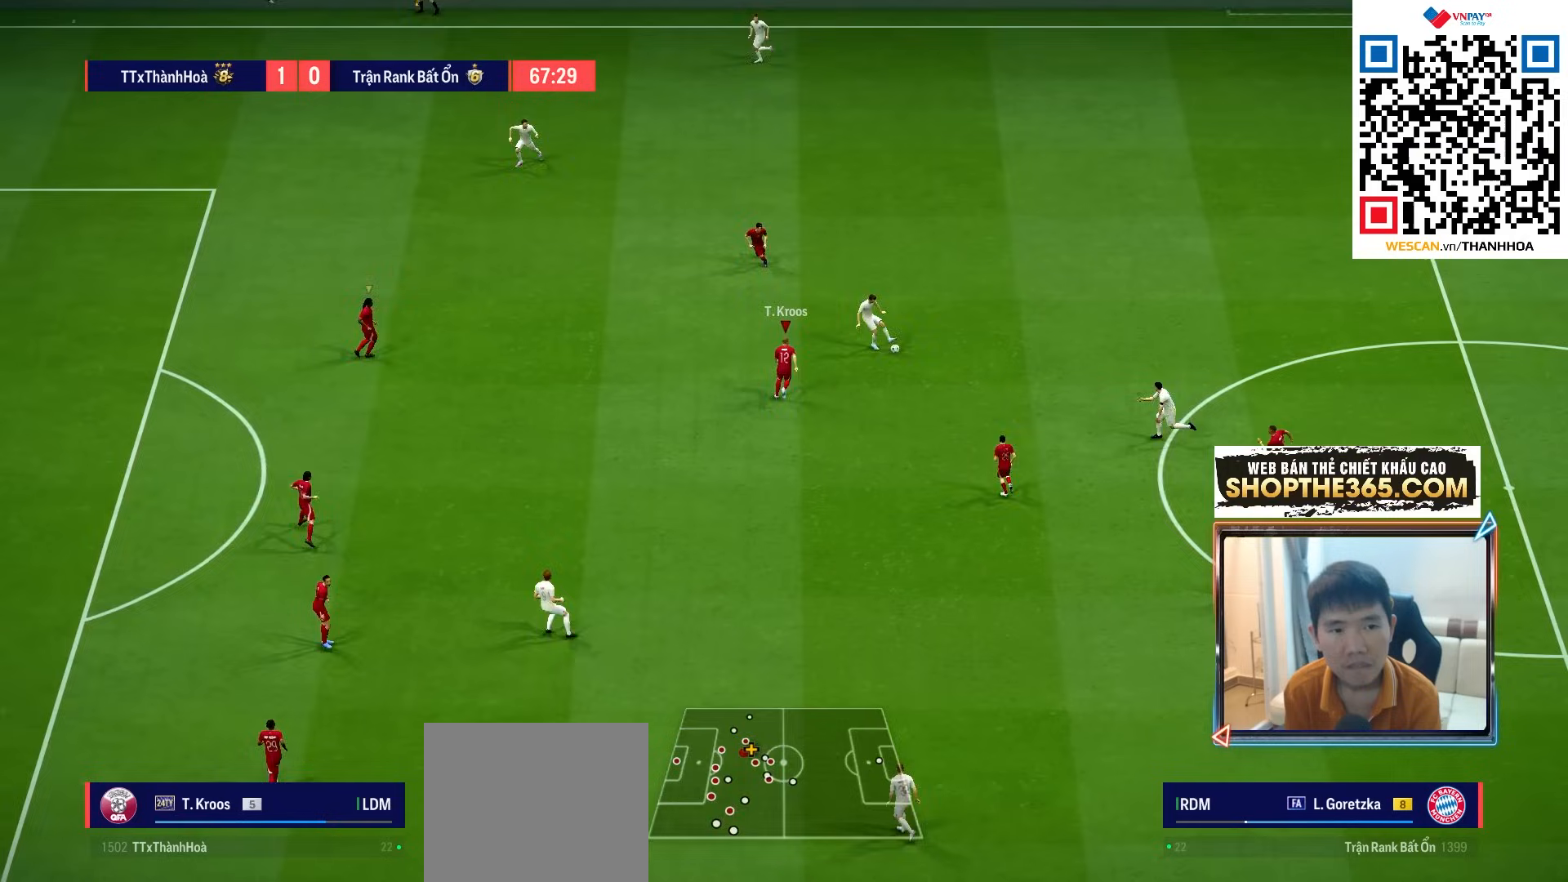
{"buttons": ["R1", "R2"], "left_stick": "right", "right_stick": "center", "events": [[250, "left_stick", "right"]]}
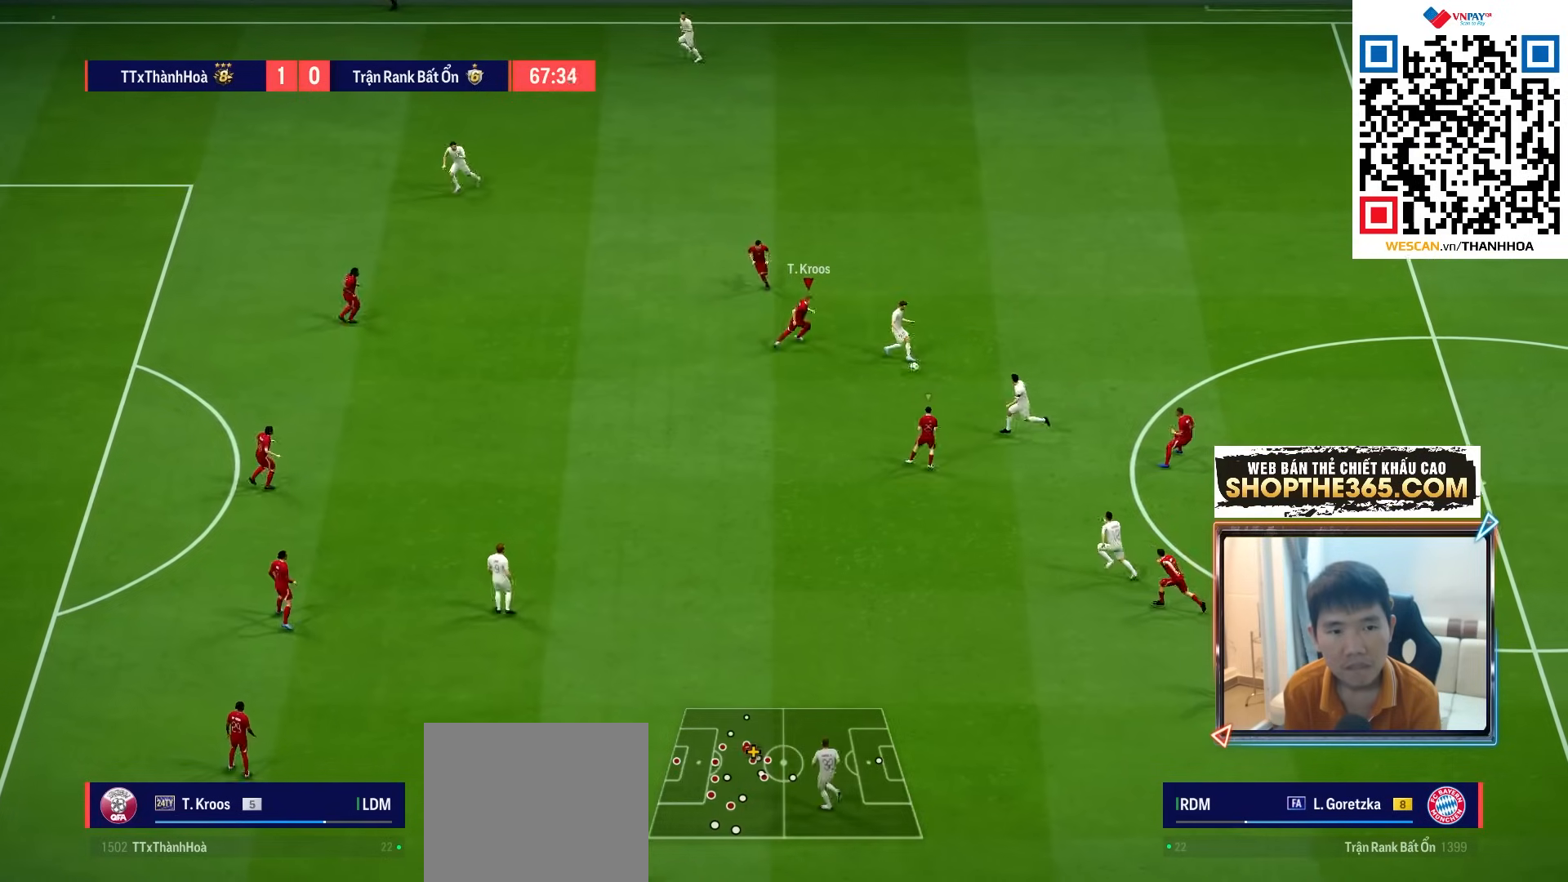
{"buttons": ["R1", "R2"], "left_stick": "up", "right_stick": "center", "events": [[133, "L1", "down"], [150, "left_stick", "up"], [300, "L1", "up"]]}
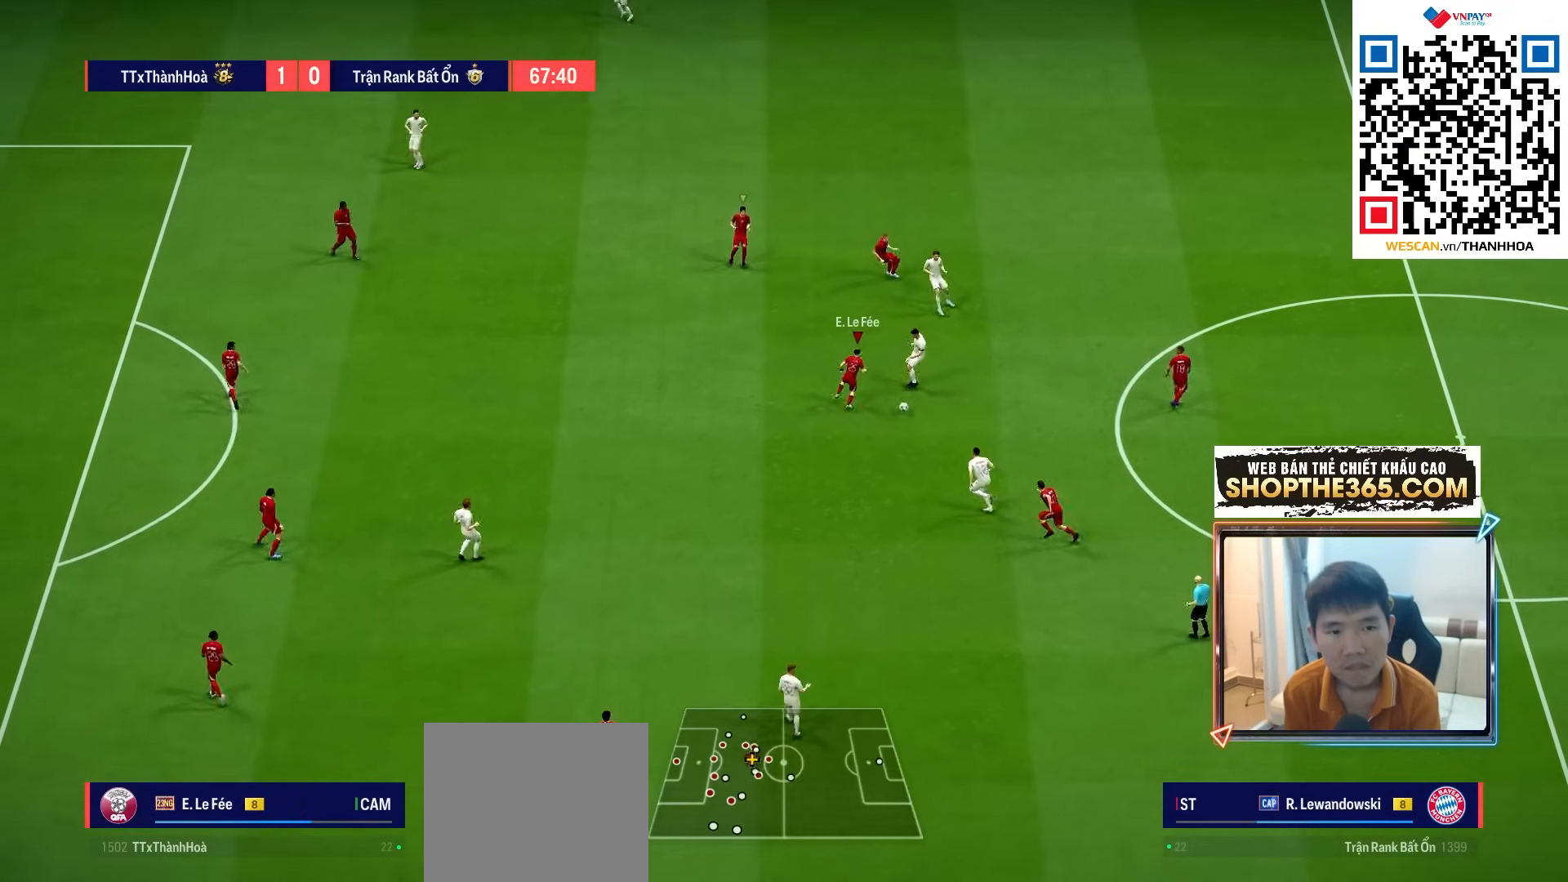
{"buttons": ["CROSS", "R1"], "left_stick": "left", "right_stick": "center", "events": [[83, "L1", "down"], [83, "R2", "up"], [183, "left_stick", "up-left"], [200, "CROSS", "down"], [250, "L1", "up"], [417, "left_stick", "left"]]}
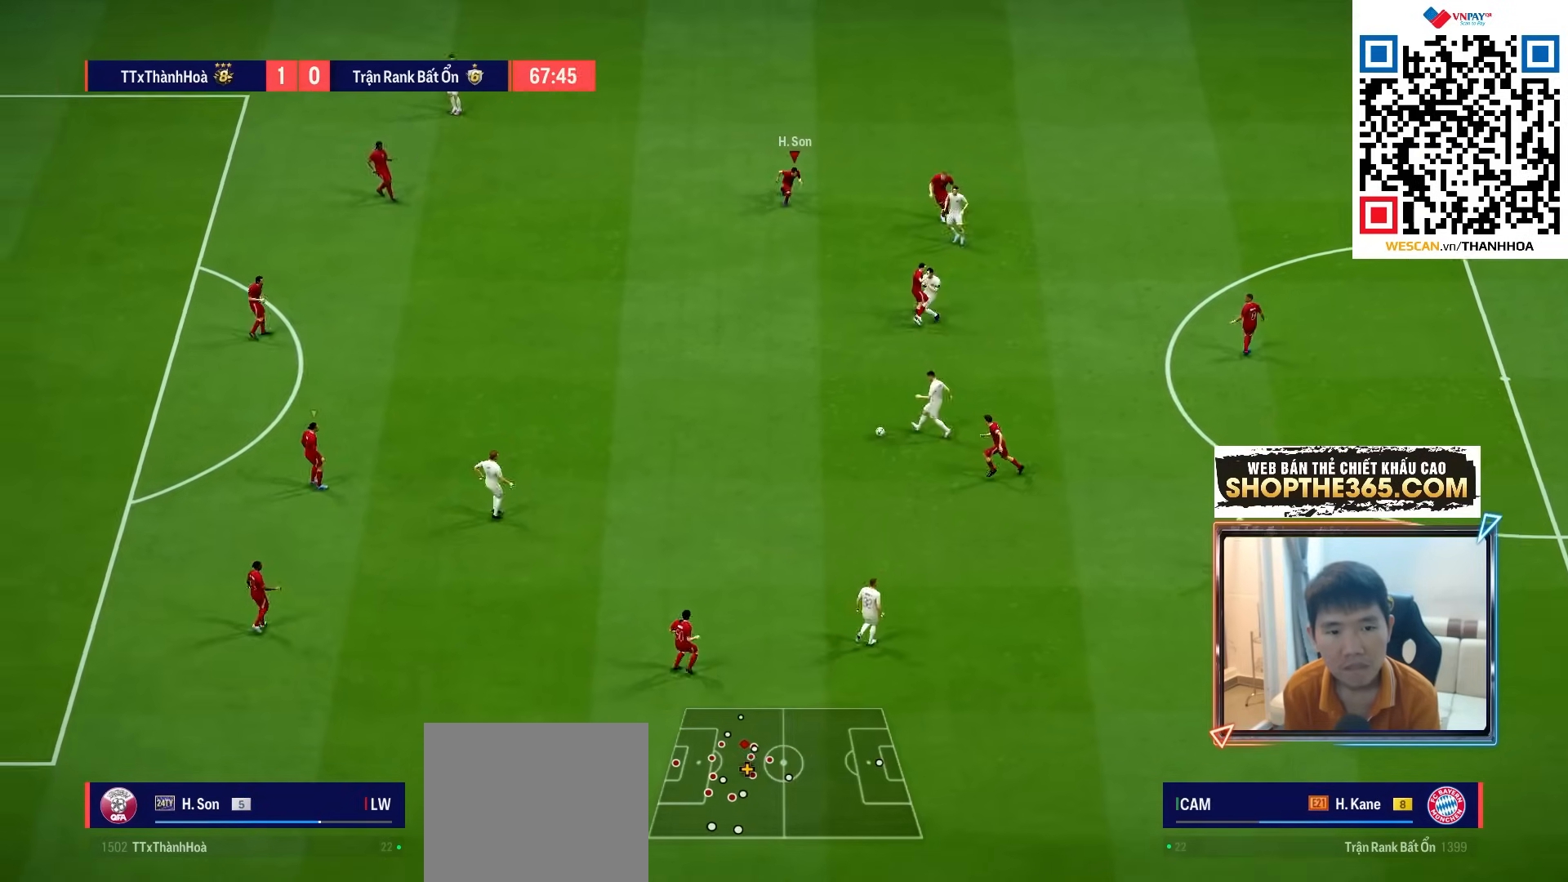
{"buttons": ["R1"], "left_stick": "right", "right_stick": "center", "events": [[17, "L1", "down"], [100, "left_stick", "center"], [133, "L1", "up"], [417, "left_stick", "right"], [450, "CROSS", "up"]]}
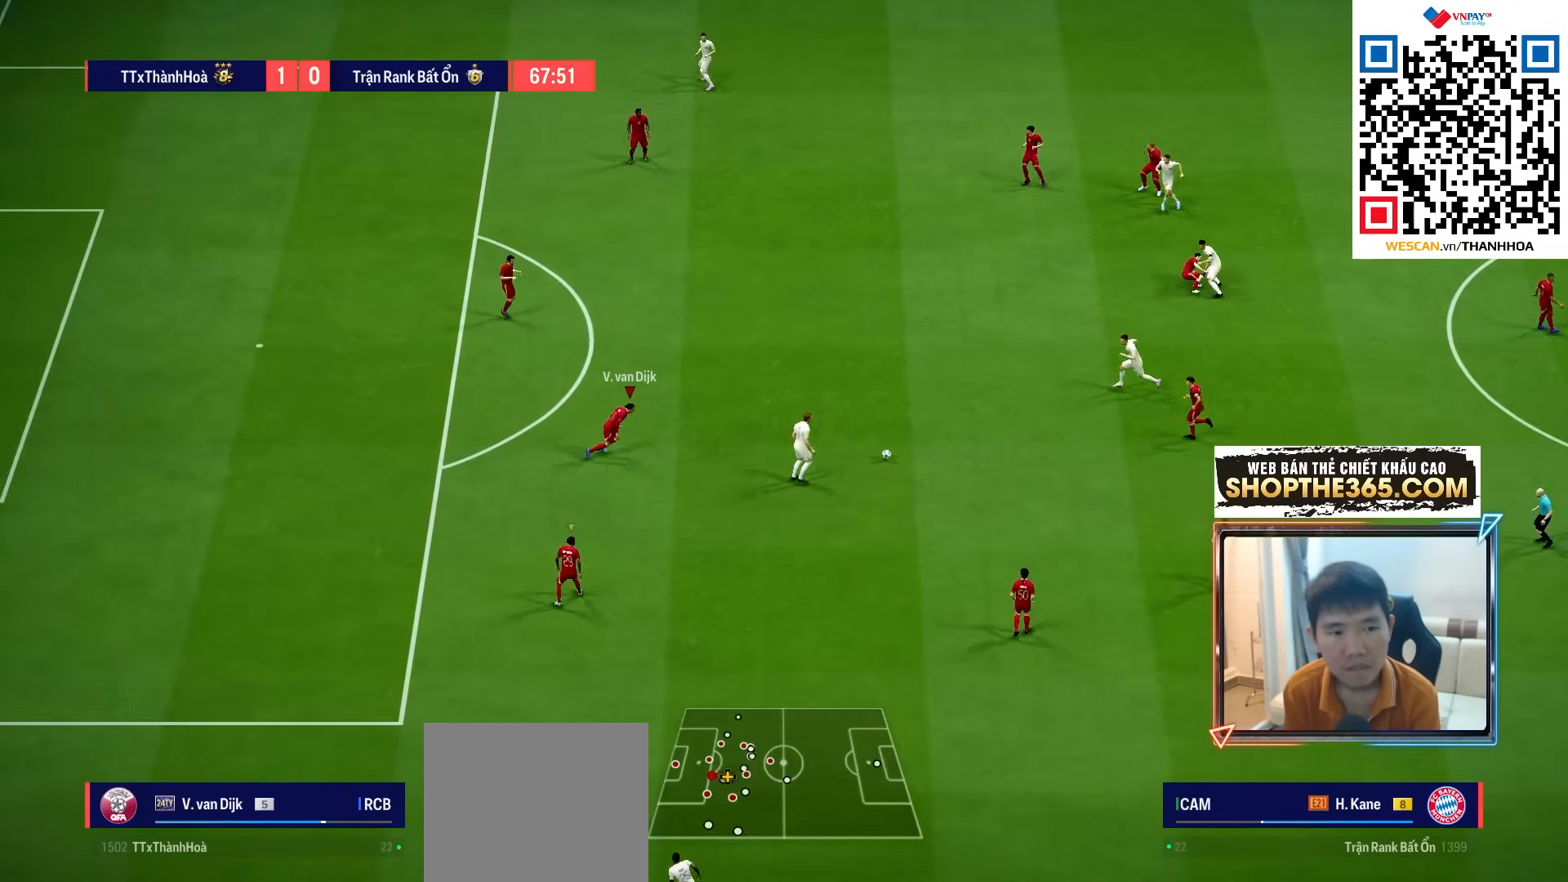
{"buttons": [], "left_stick": "down-right", "right_stick": "center", "events": [[250, "left_stick", "down-right"], [417, "R1", "up"]]}
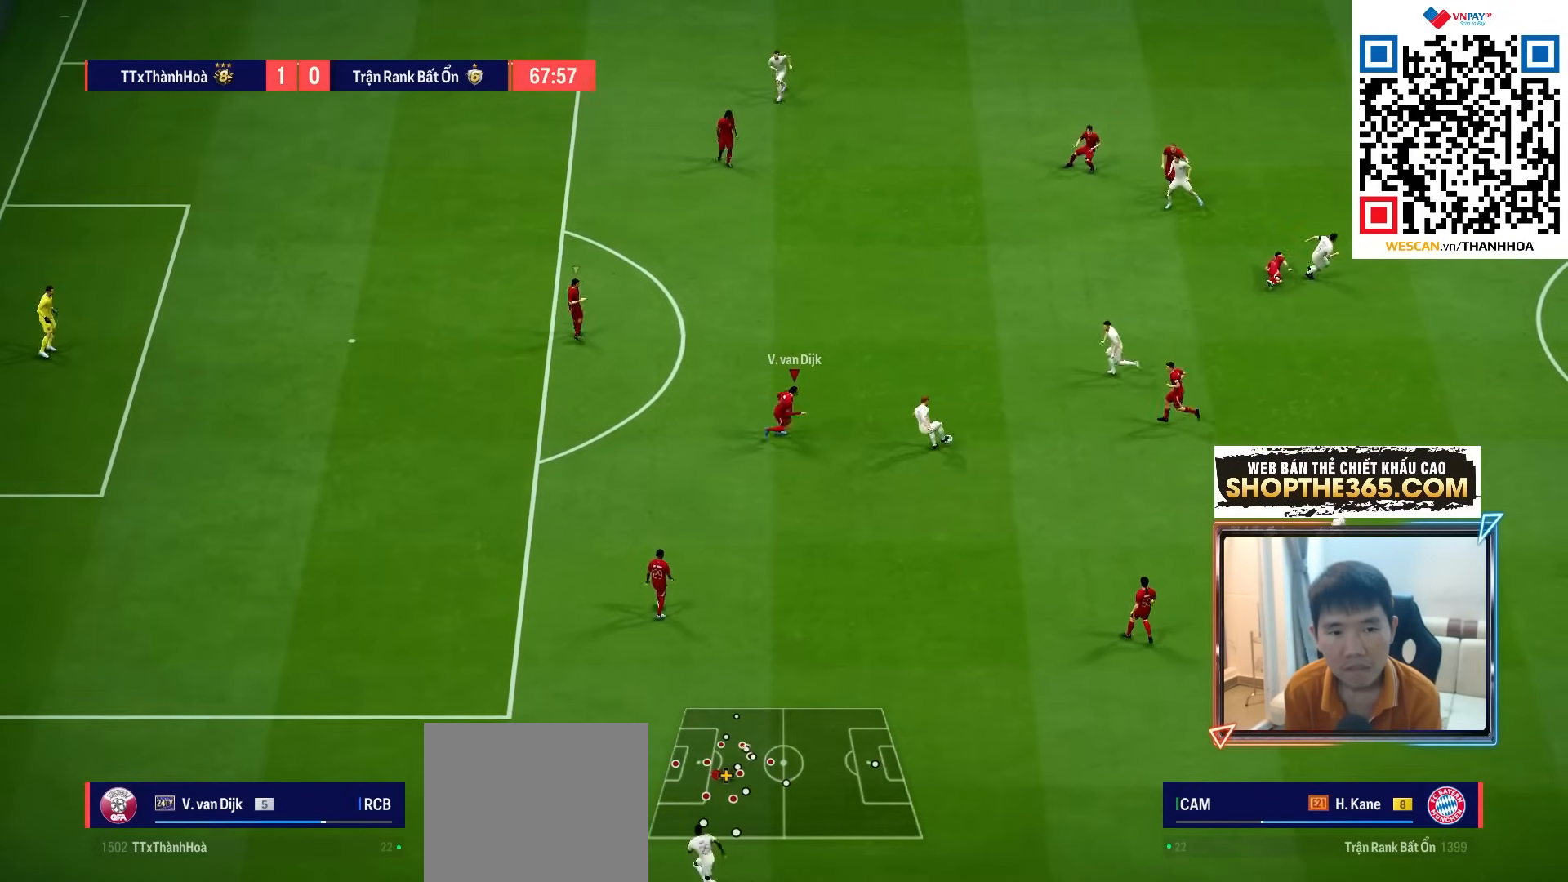
{"buttons": [], "left_stick": "down", "right_stick": "center", "events": [[17, "left_stick", "up-right"], [200, "left_stick", "down-right"], [250, "left_stick", "down"]]}
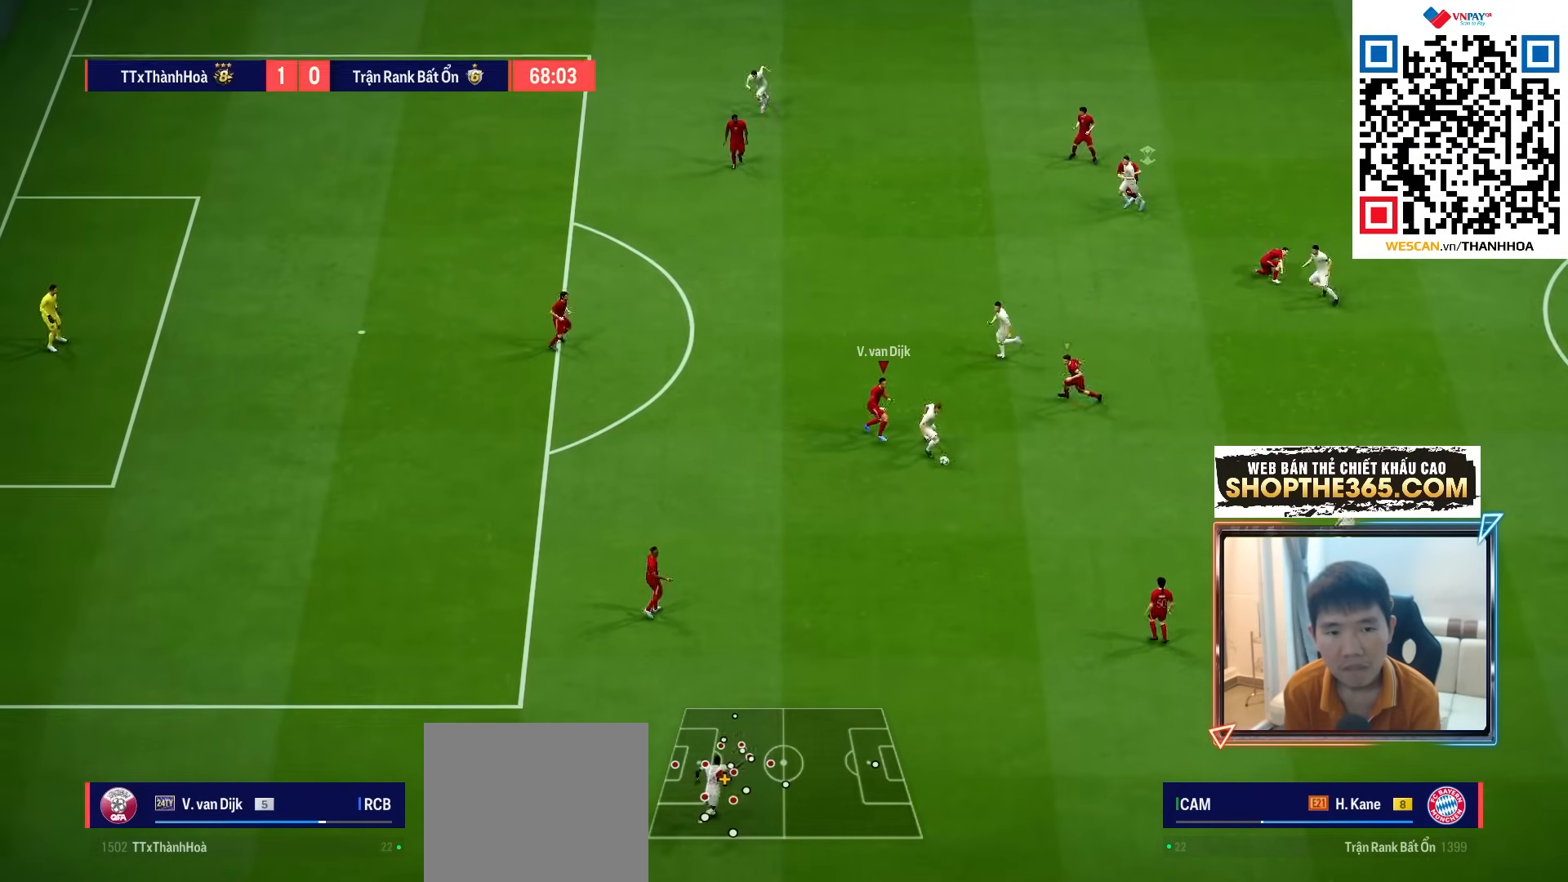
{"buttons": [], "left_stick": "down-right", "right_stick": "center", "events": [[50, "R1", "down"], [250, "R1", "up"], [250, "left_stick", "down-right"]]}
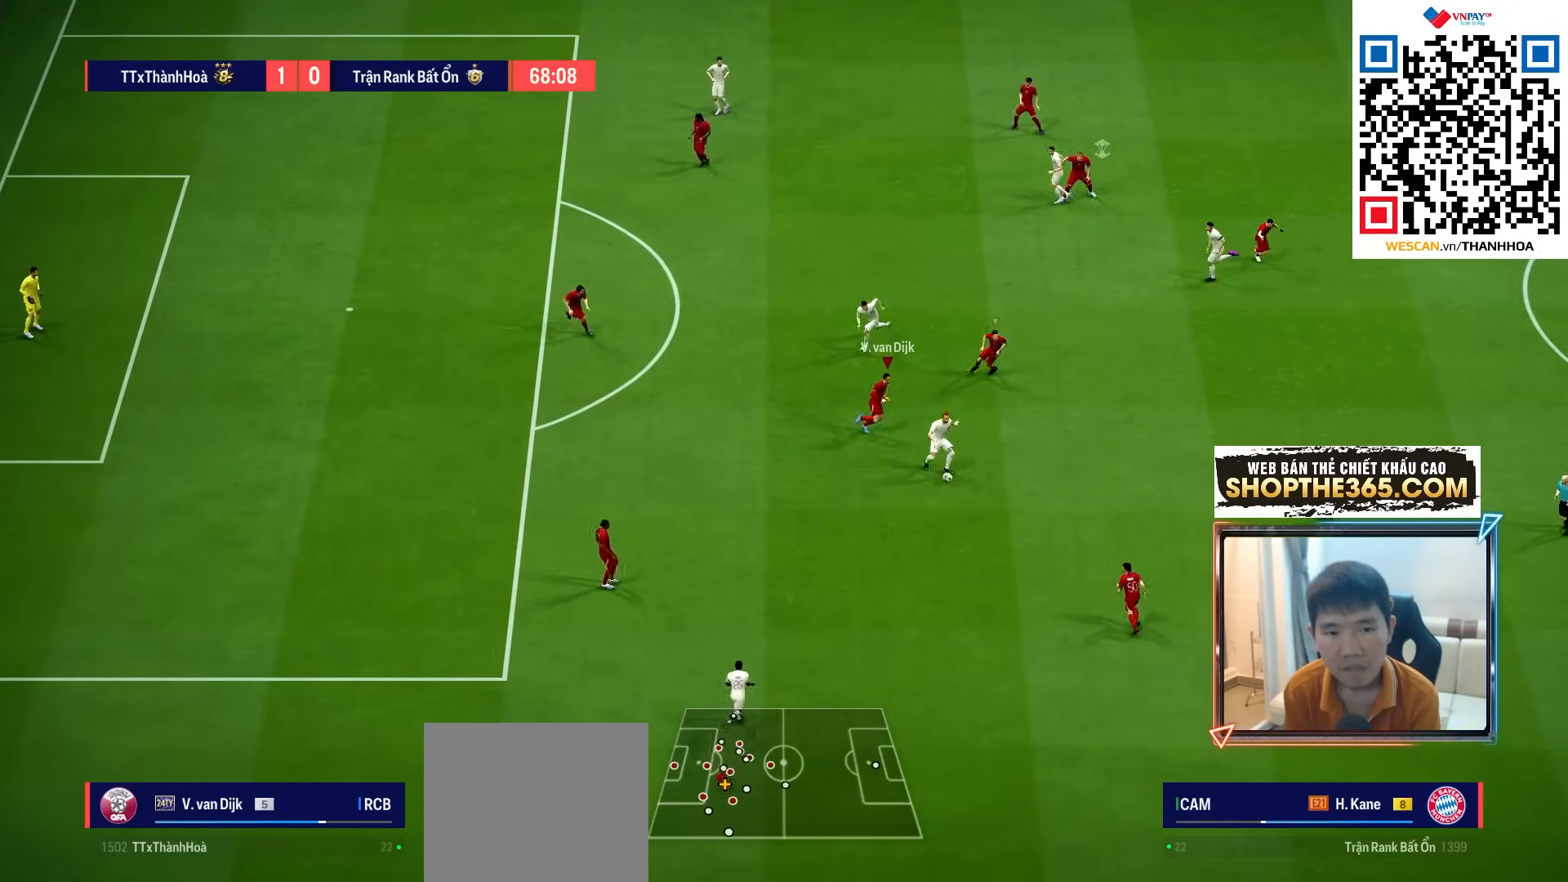
{"buttons": ["R1"], "left_stick": "down-right", "right_stick": "center", "events": [[150, "left_stick", "down"], [317, "left_stick", "down-right"], [450, "R1", "down"]]}
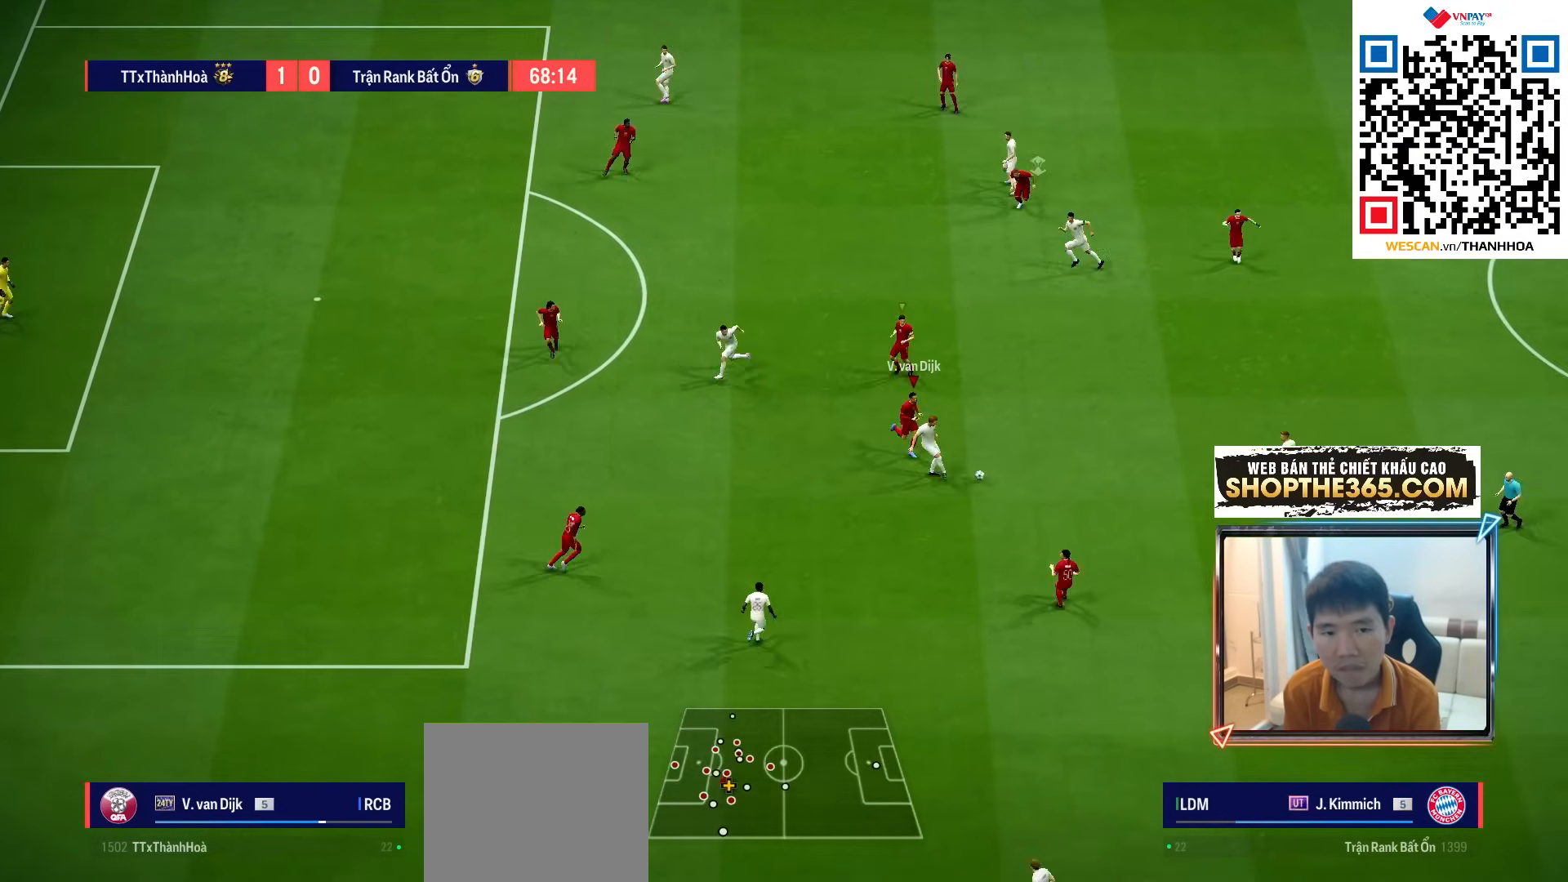
{"buttons": ["L2", "R1"], "left_stick": "up-right", "right_stick": "center", "events": [[17, "SQUARE", "down"], [183, "L1", "down"], [217, "CROSS", "down"], [233, "SQUARE", "up"], [233, "left_stick", "center"], [317, "L1", "up"], [433, "CROSS", "up"], [450, "left_stick", "up-right"], [467, "L2", "down"]]}
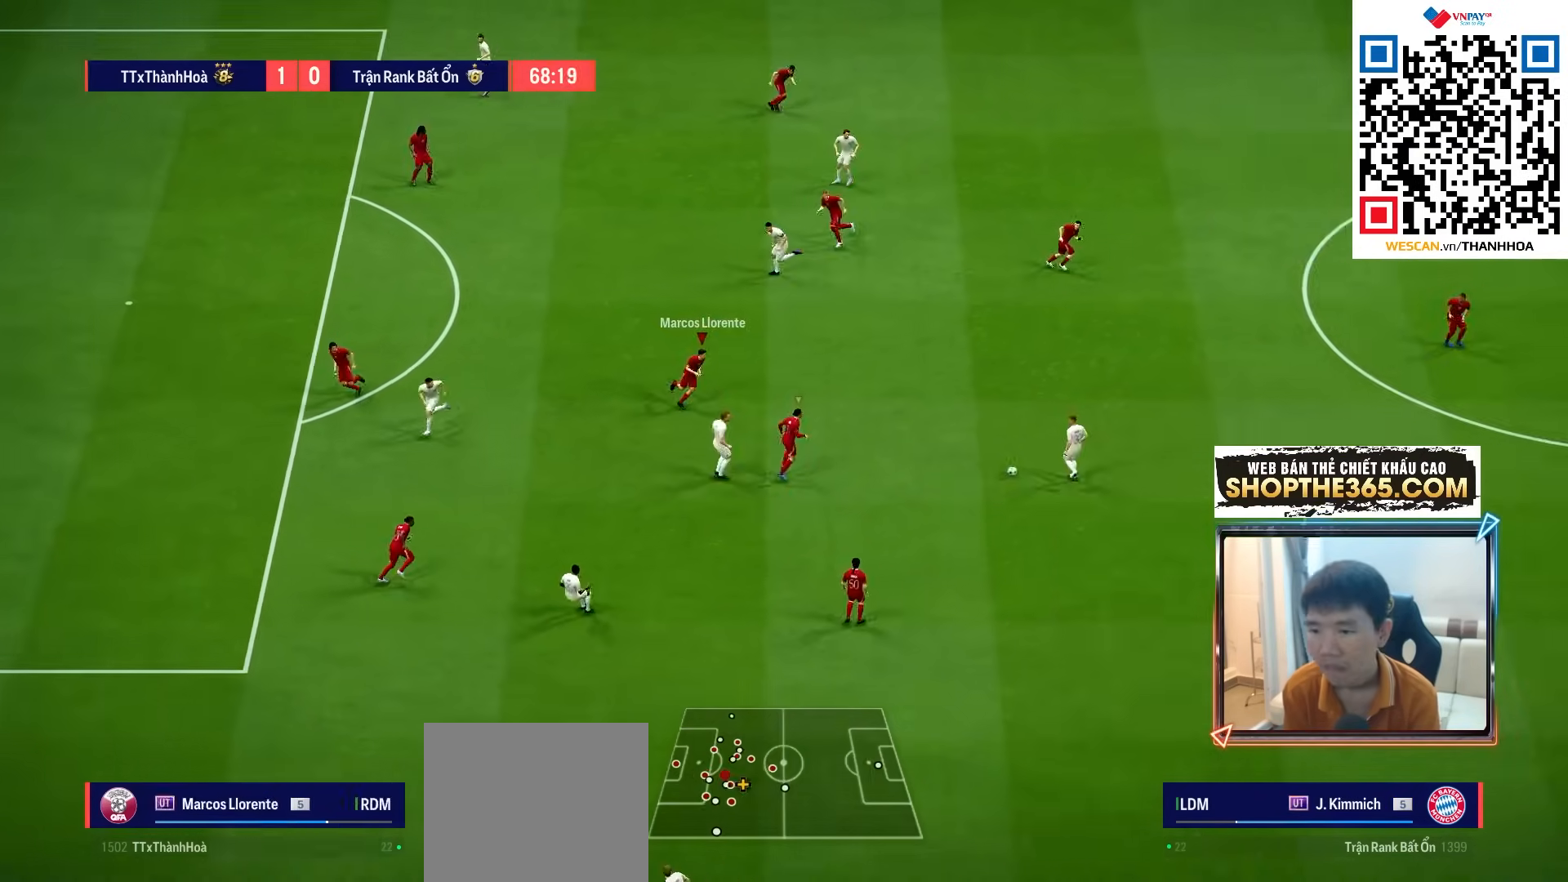
{"buttons": ["L2", "R1"], "left_stick": "up", "right_stick": "center", "events": [[67, "left_stick", "up"], [133, "right_stick", "up-left"], [217, "right_stick", "center"]]}
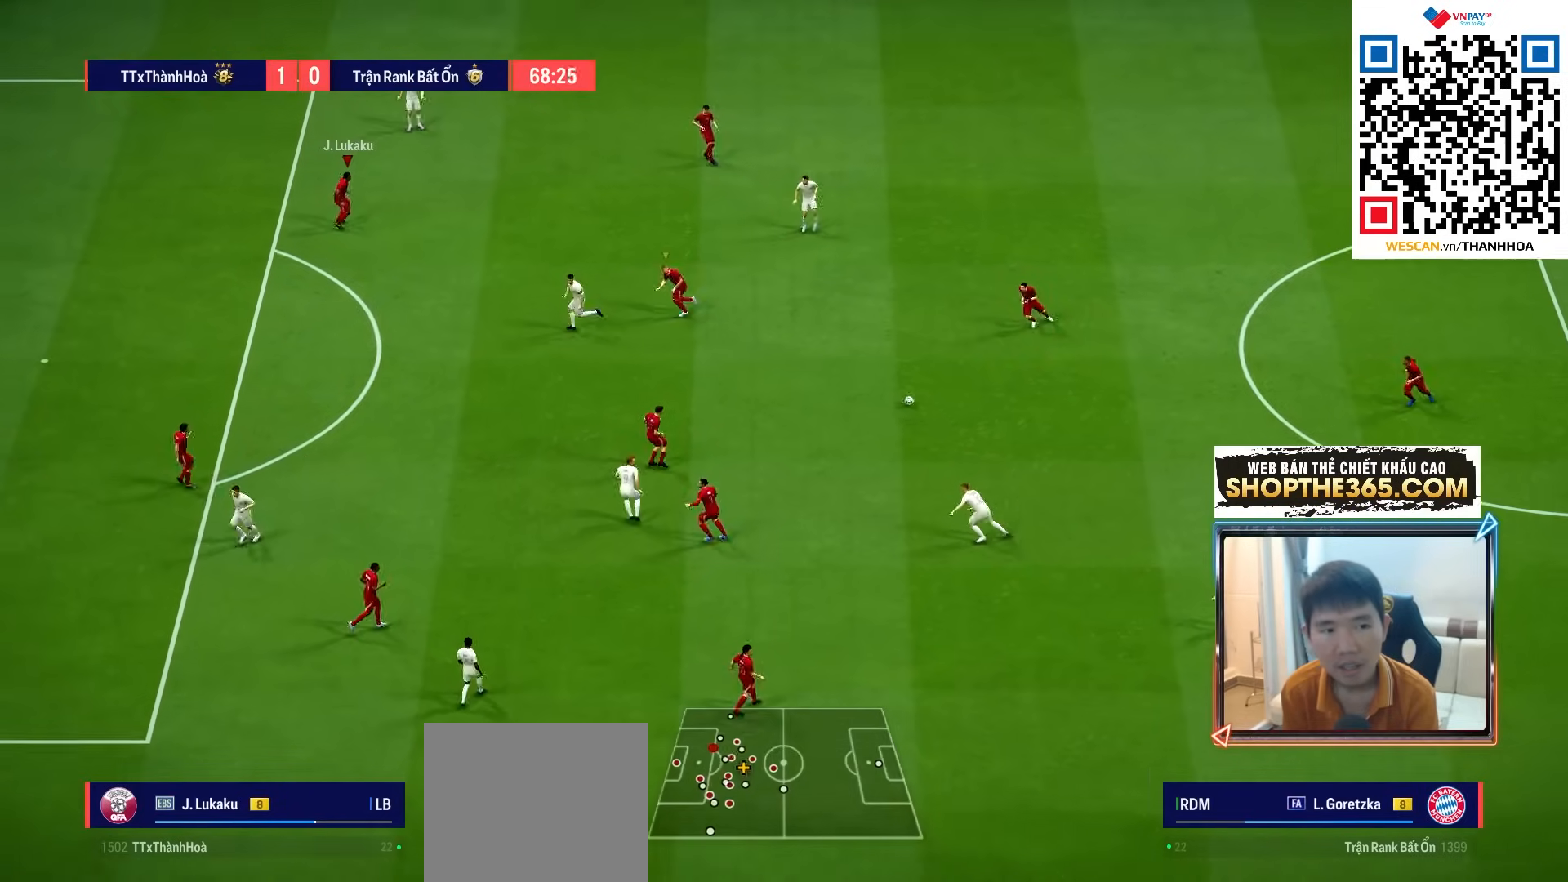
{"buttons": [], "left_stick": "up-left", "right_stick": "center", "events": [[83, "L2", "up"], [167, "L1", "down"], [283, "L1", "up"], [383, "left_stick", "up-left"], [400, "R1", "up"]]}
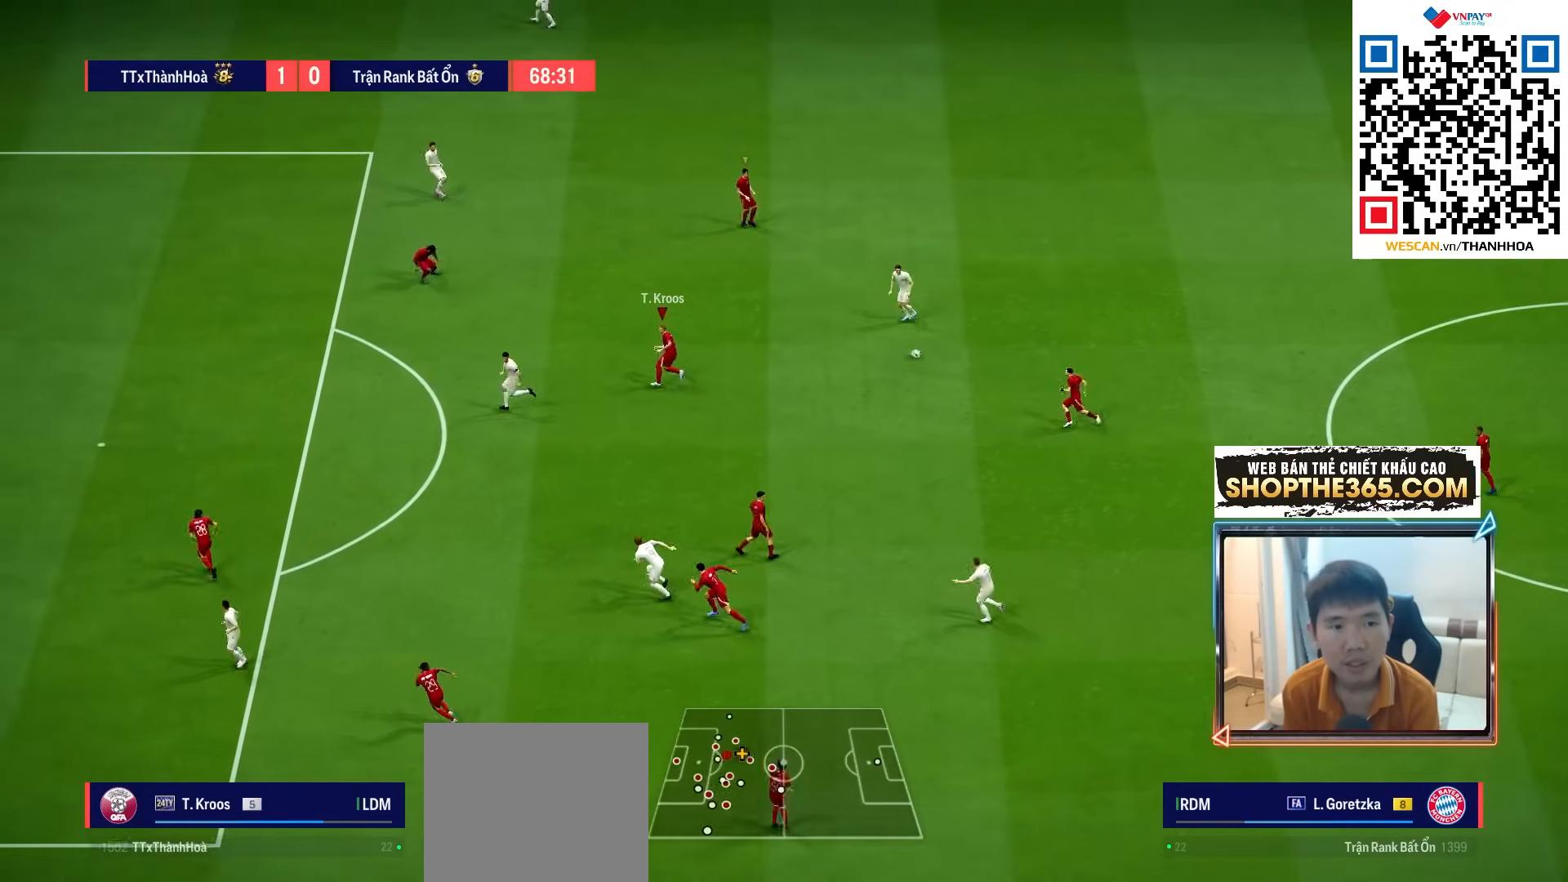
{"buttons": ["L2", "R1", "R2"], "left_stick": "down-left", "right_stick": "center", "events": [[67, "L2", "down"], [167, "R1", "down"], [200, "R2", "down"], [233, "left_stick", "left"], [333, "left_stick", "down-left"]]}
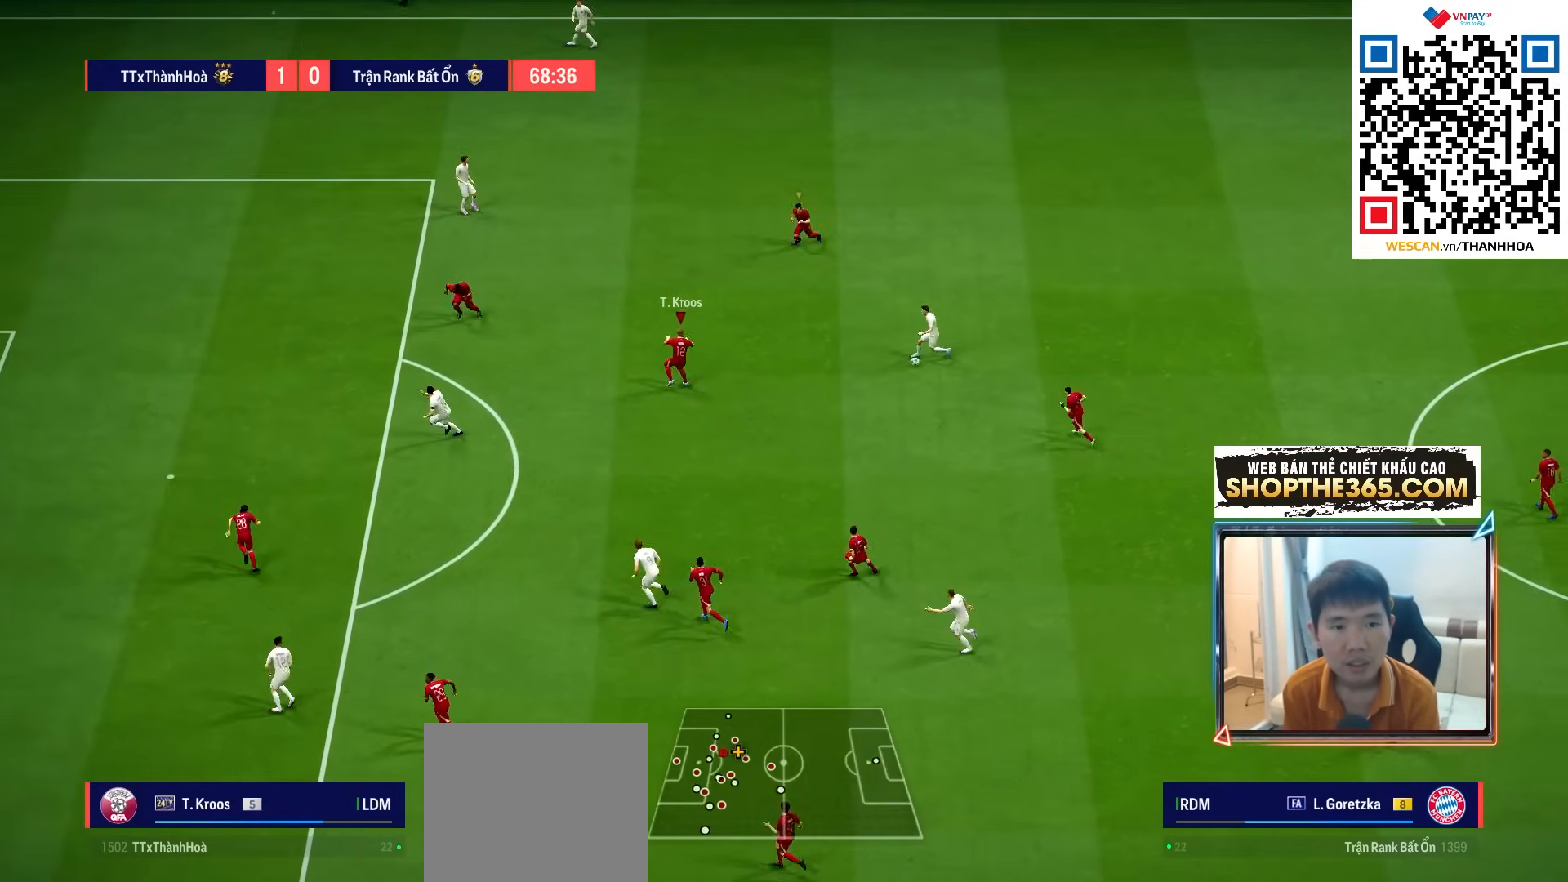
{"buttons": ["L2", "R2"], "left_stick": "down-right", "right_stick": "center", "events": [[67, "left_stick", "down"], [117, "R1", "up"], [383, "left_stick", "down-right"]]}
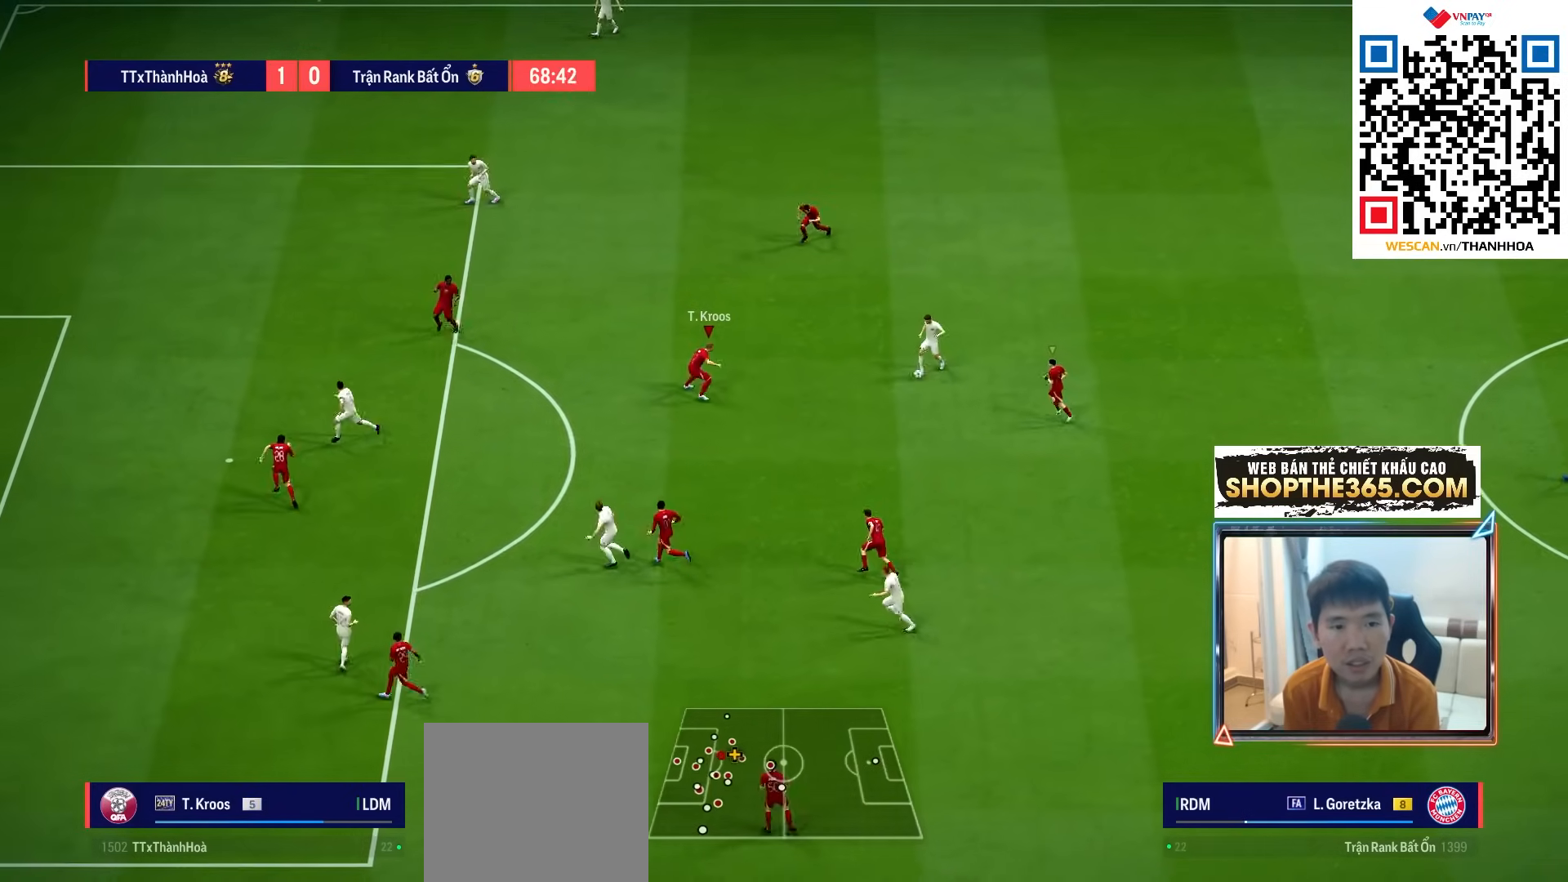
{"buttons": ["CROSS", "R1"], "left_stick": "right", "right_stick": "center", "events": [[67, "left_stick", "right"], [83, "R1", "down"], [100, "R2", "up"], [167, "L2", "up"], [200, "left_stick", "down-right"], [300, "L1", "down"], [350, "left_stick", "up-right"], [433, "L1", "up"], [483, "left_stick", "right"], [500, "CROSS", "down"]]}
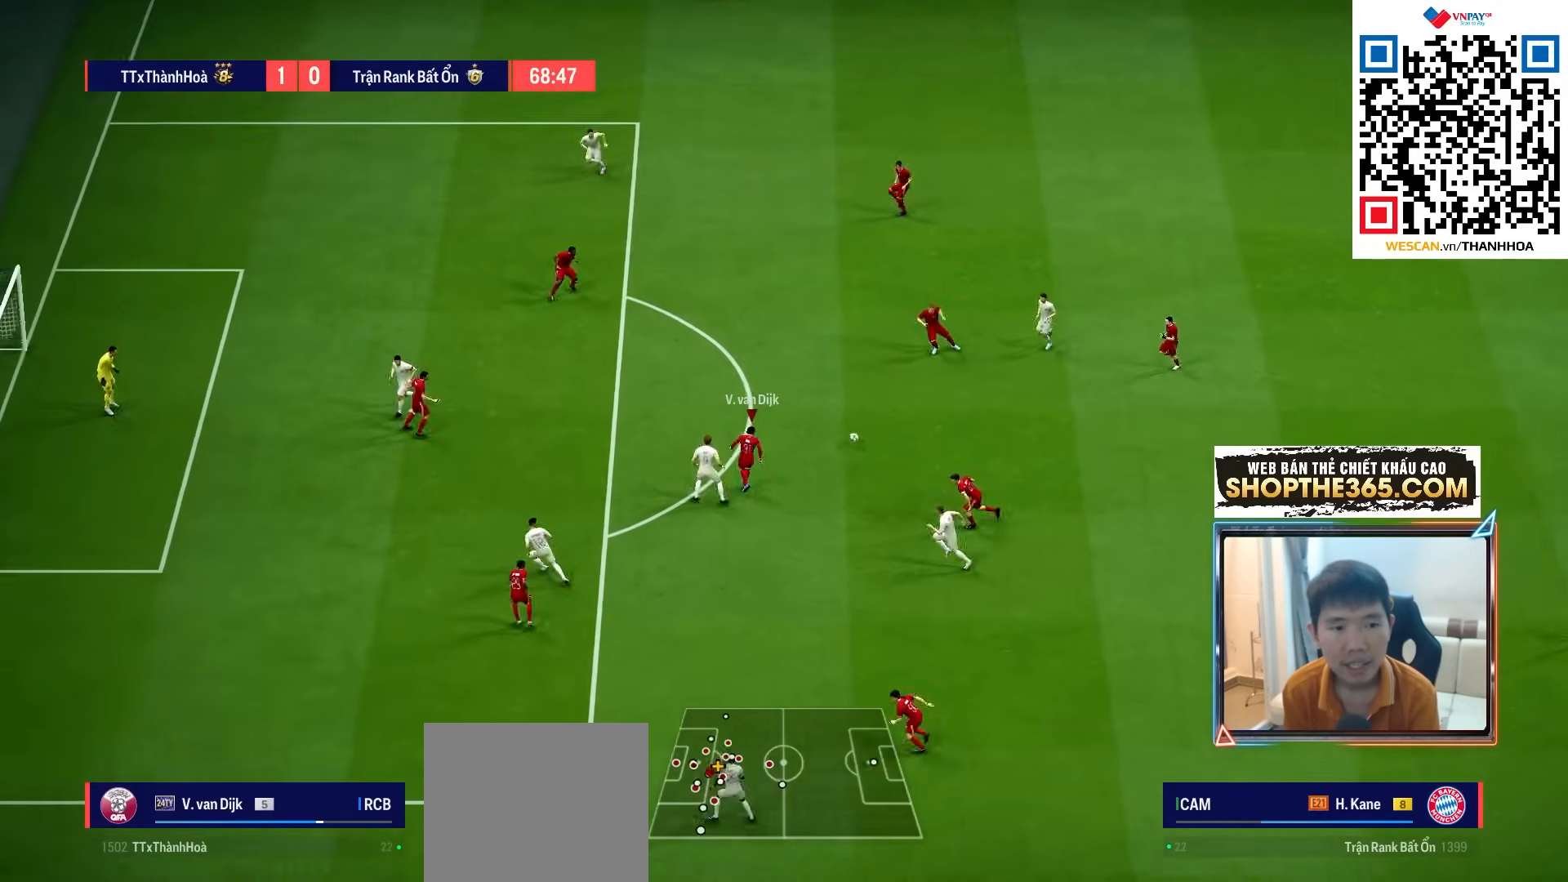
{"buttons": ["R1"], "left_stick": "right", "right_stick": "center", "events": [[167, "CROSS", "up"]]}
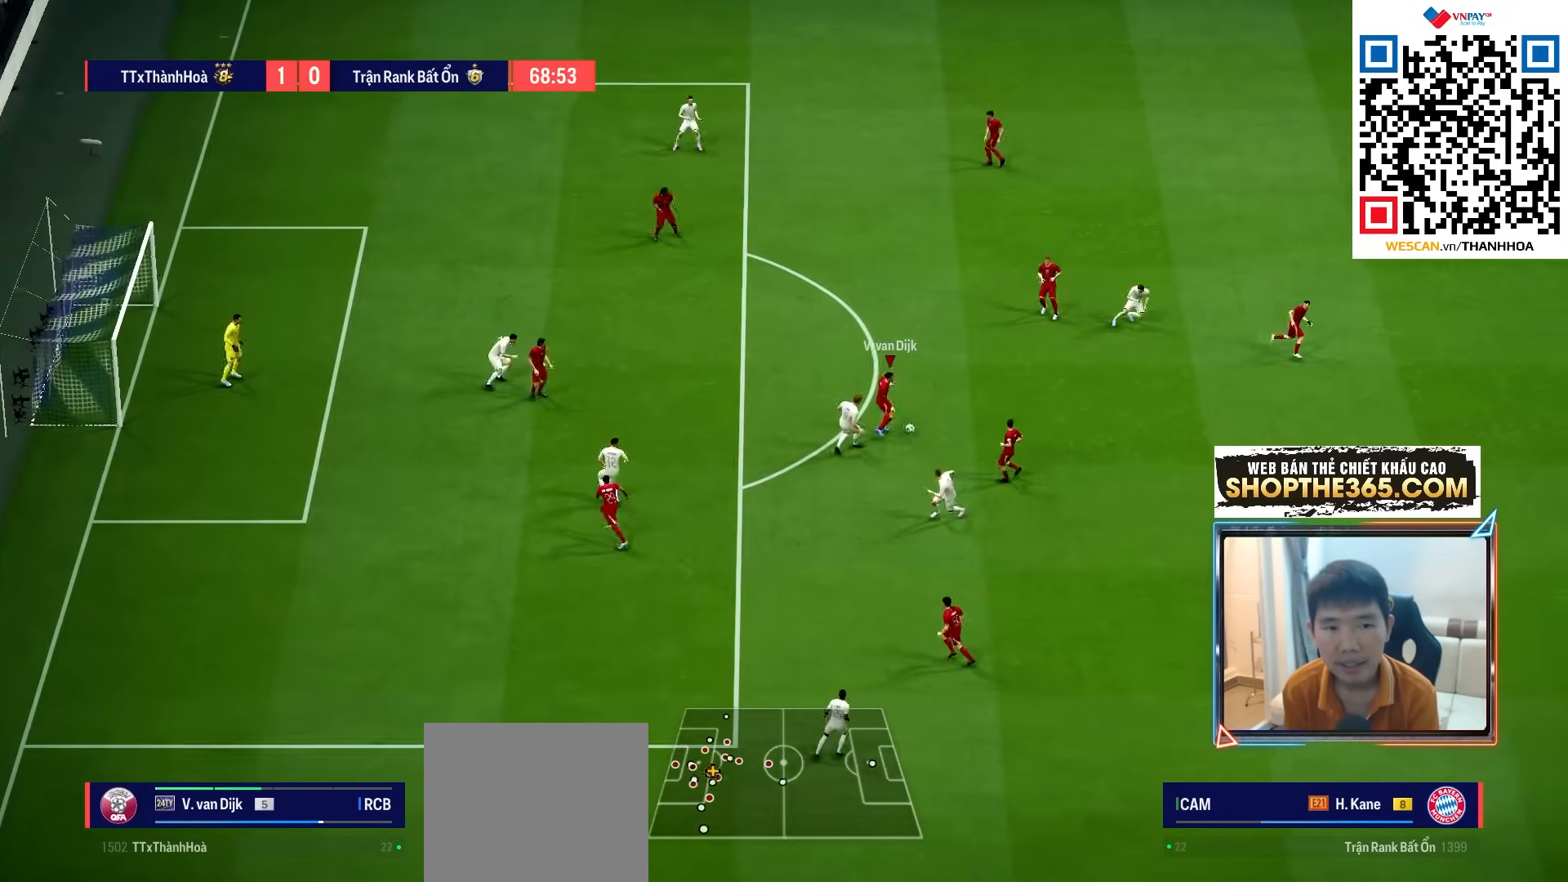
{"buttons": ["R1"], "left_stick": "down-right", "right_stick": "center", "events": [[367, "left_stick", "down-right"]]}
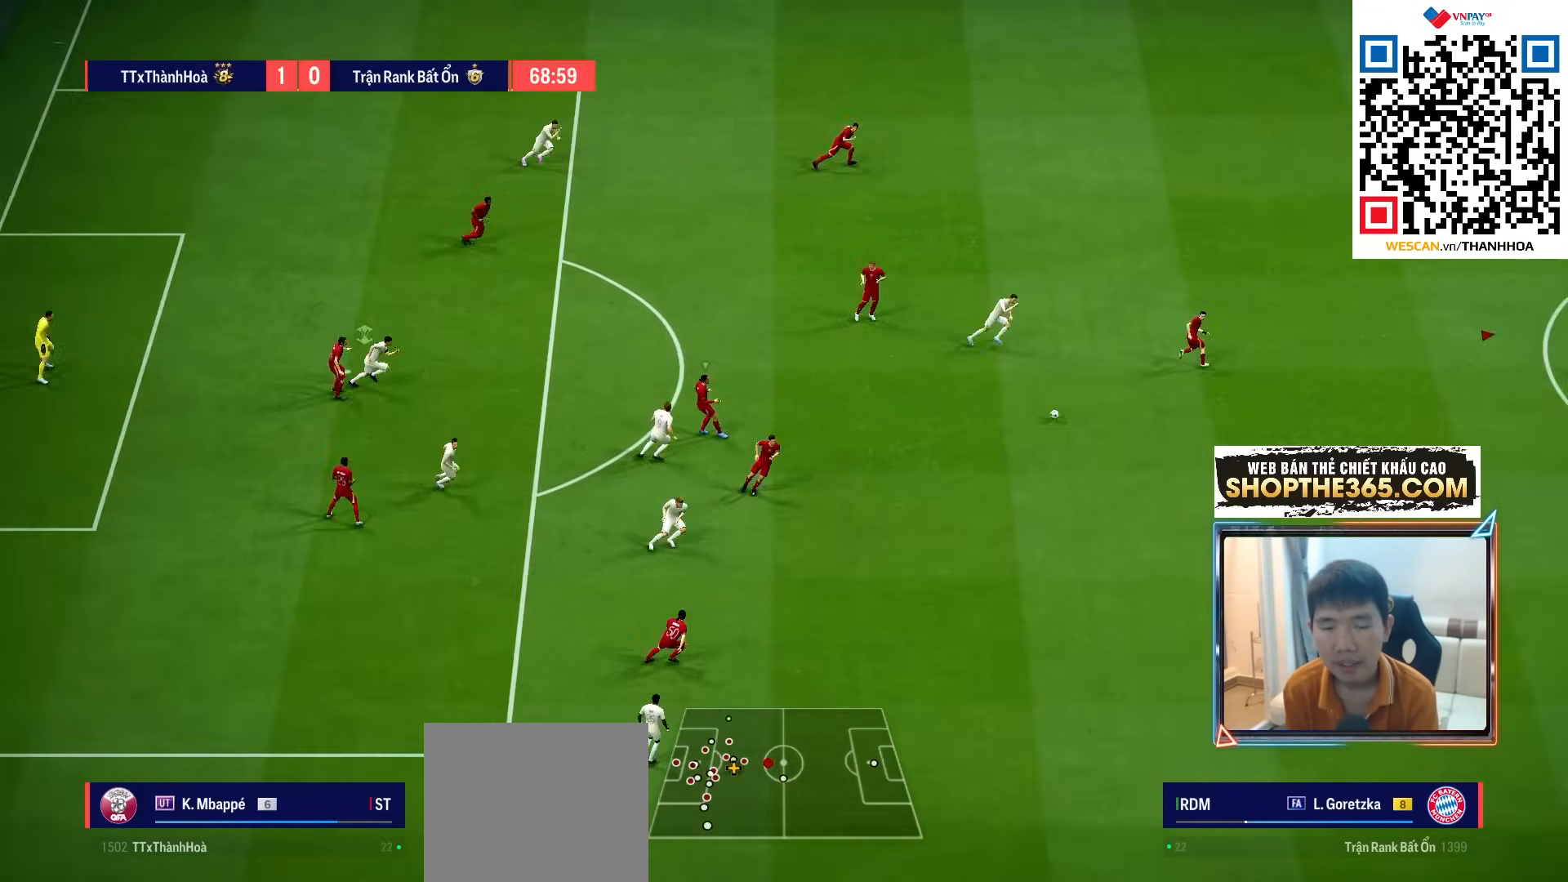
{"buttons": ["R1"], "left_stick": "down-right", "right_stick": "center", "events": [[33, "R1", "up"], [83, "left_stick", "down-left"], [317, "left_stick", "down-right"], [483, "R1", "down"]]}
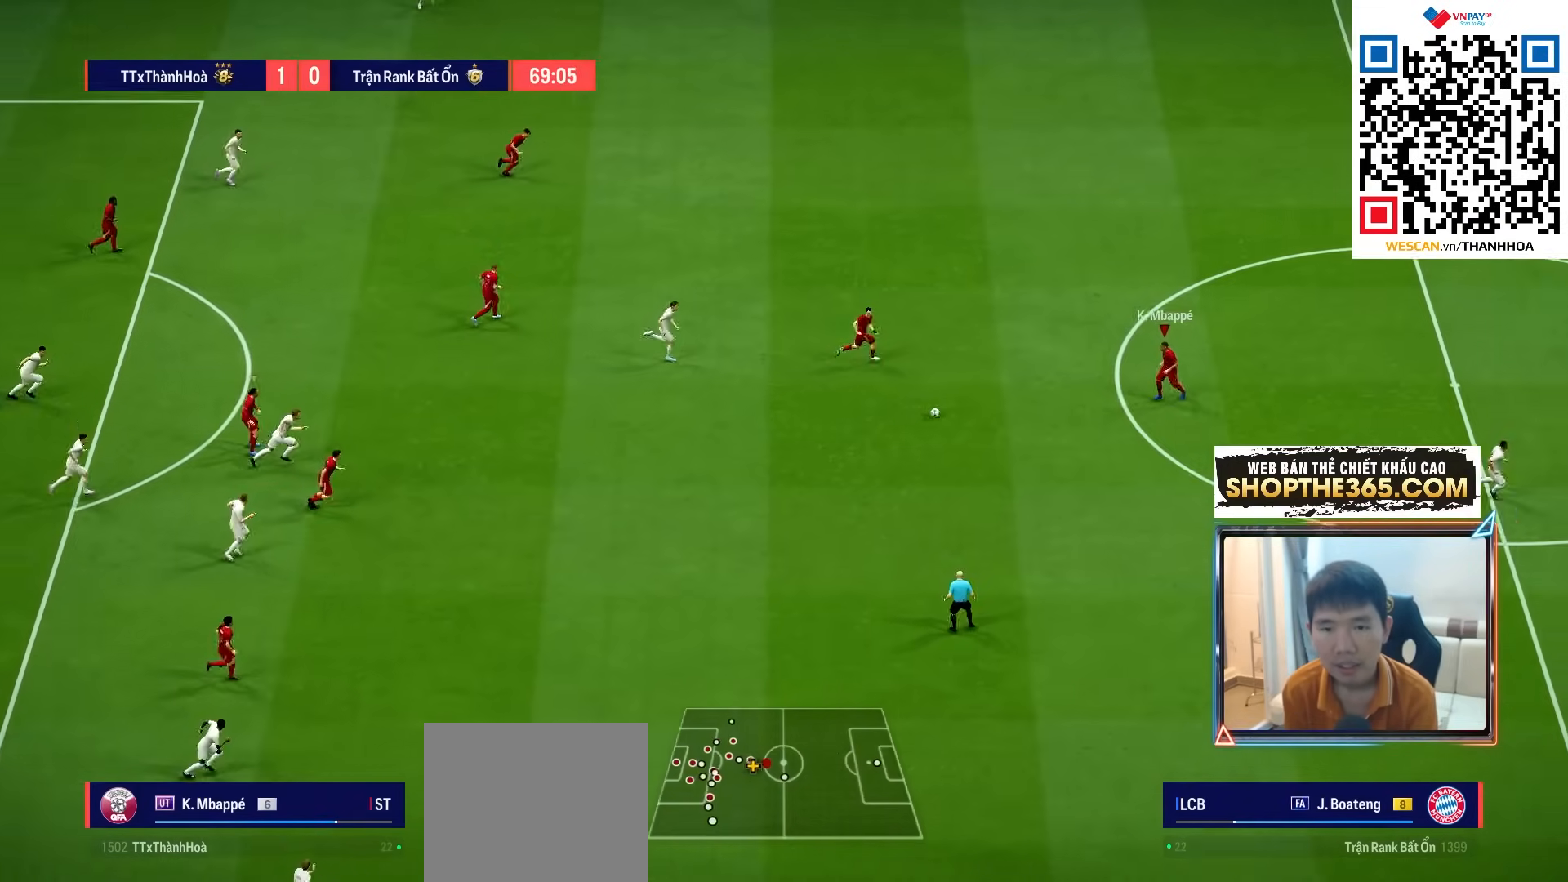
{"buttons": ["R1"], "left_stick": "down-right", "right_stick": "center", "events": [[50, "R1", "up"], [133, "R1", "down"]]}
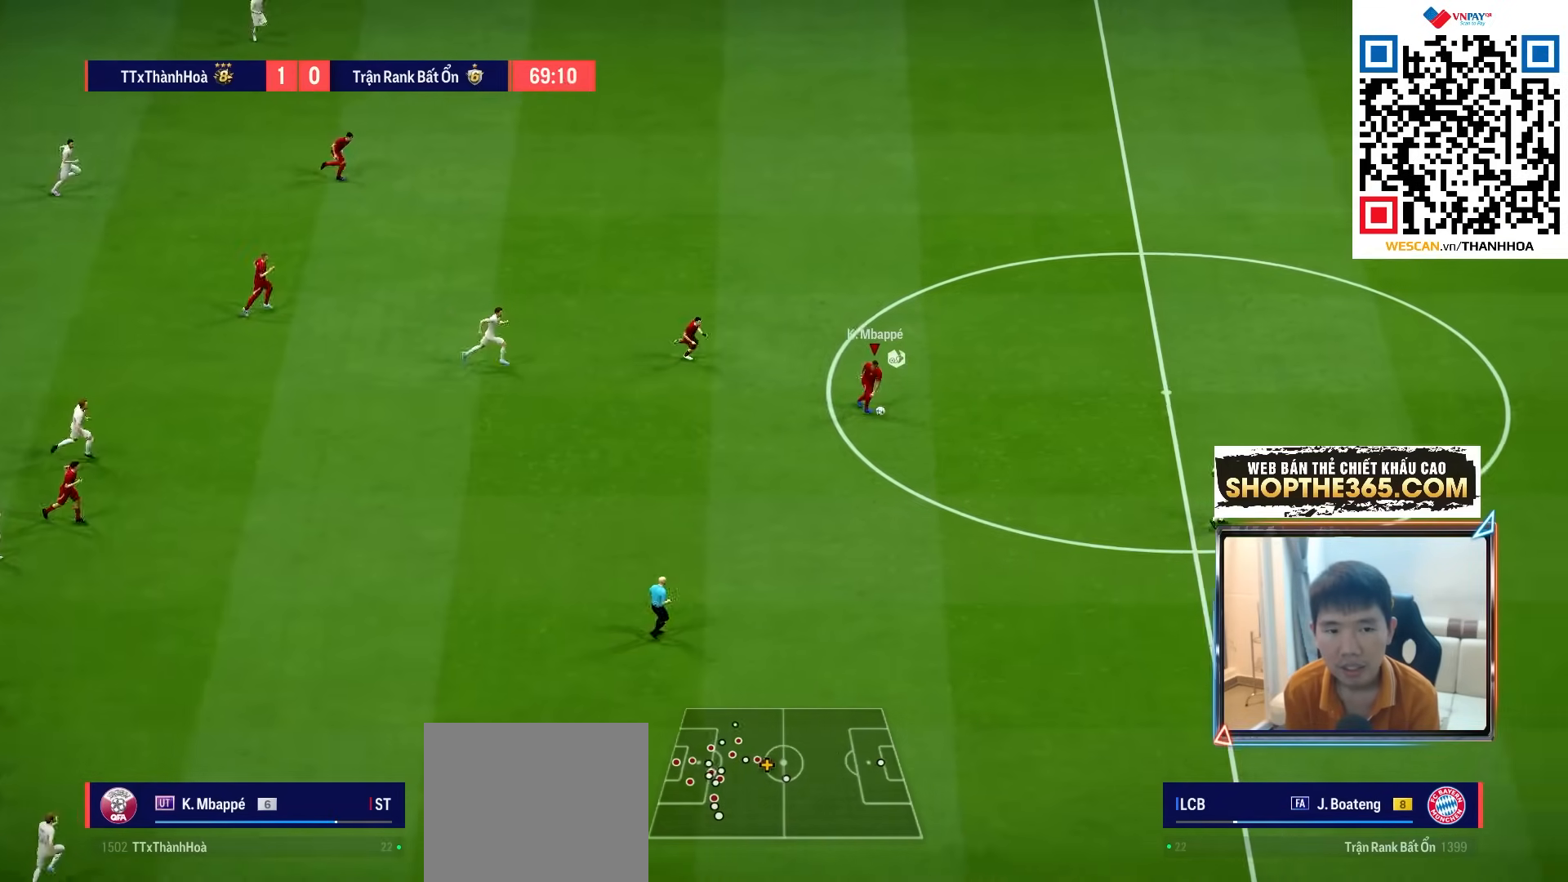
{"buttons": ["R1"], "left_stick": "down-right", "right_stick": "center", "events": []}
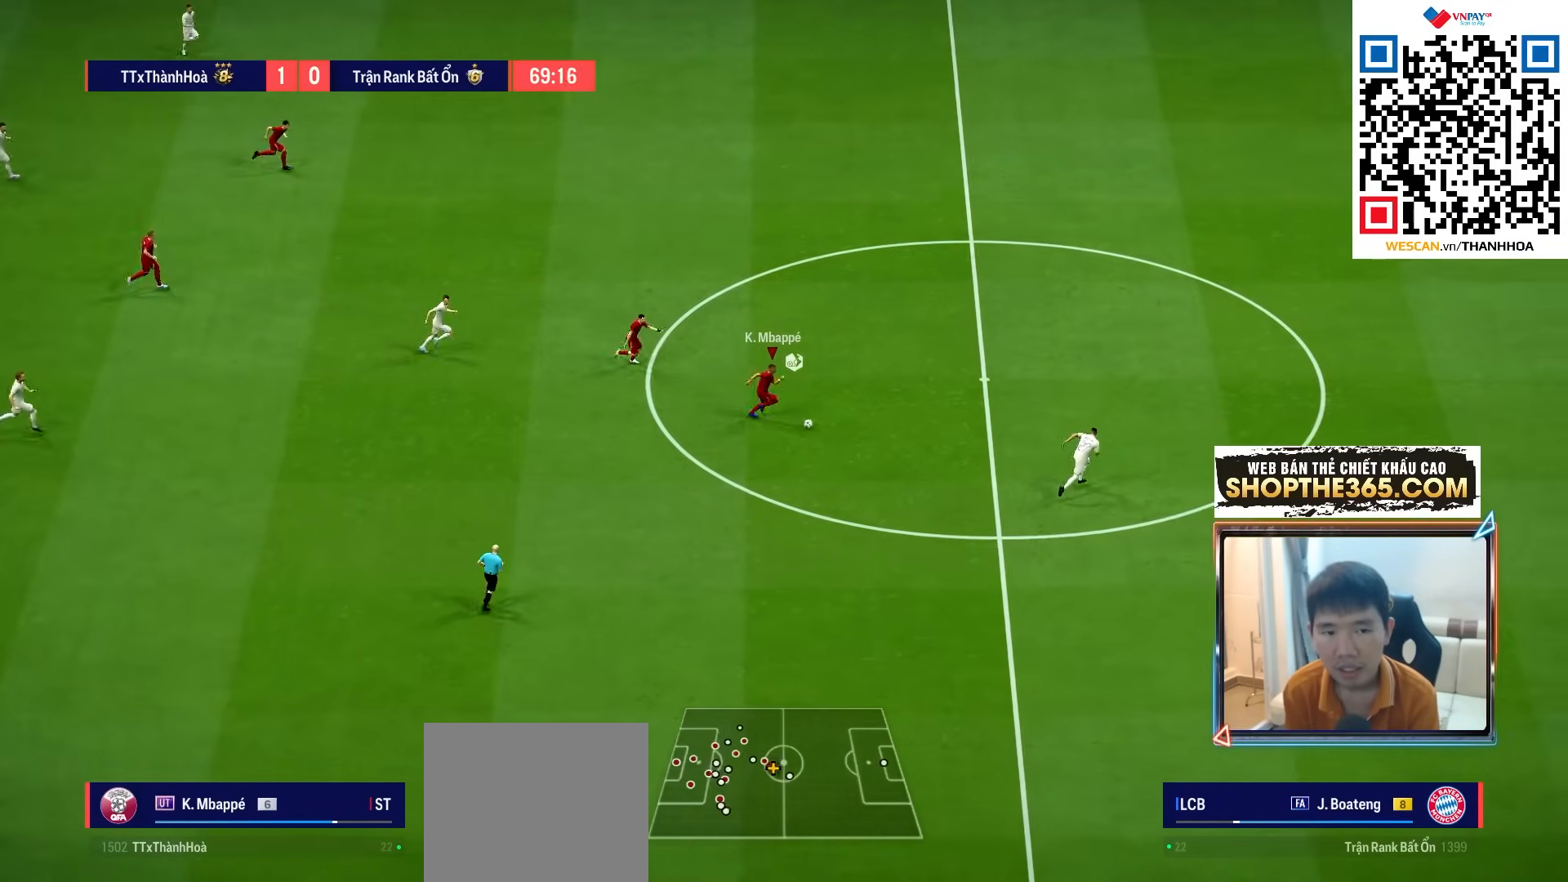
{"buttons": ["R1"], "left_stick": "down-right", "right_stick": "center", "events": []}
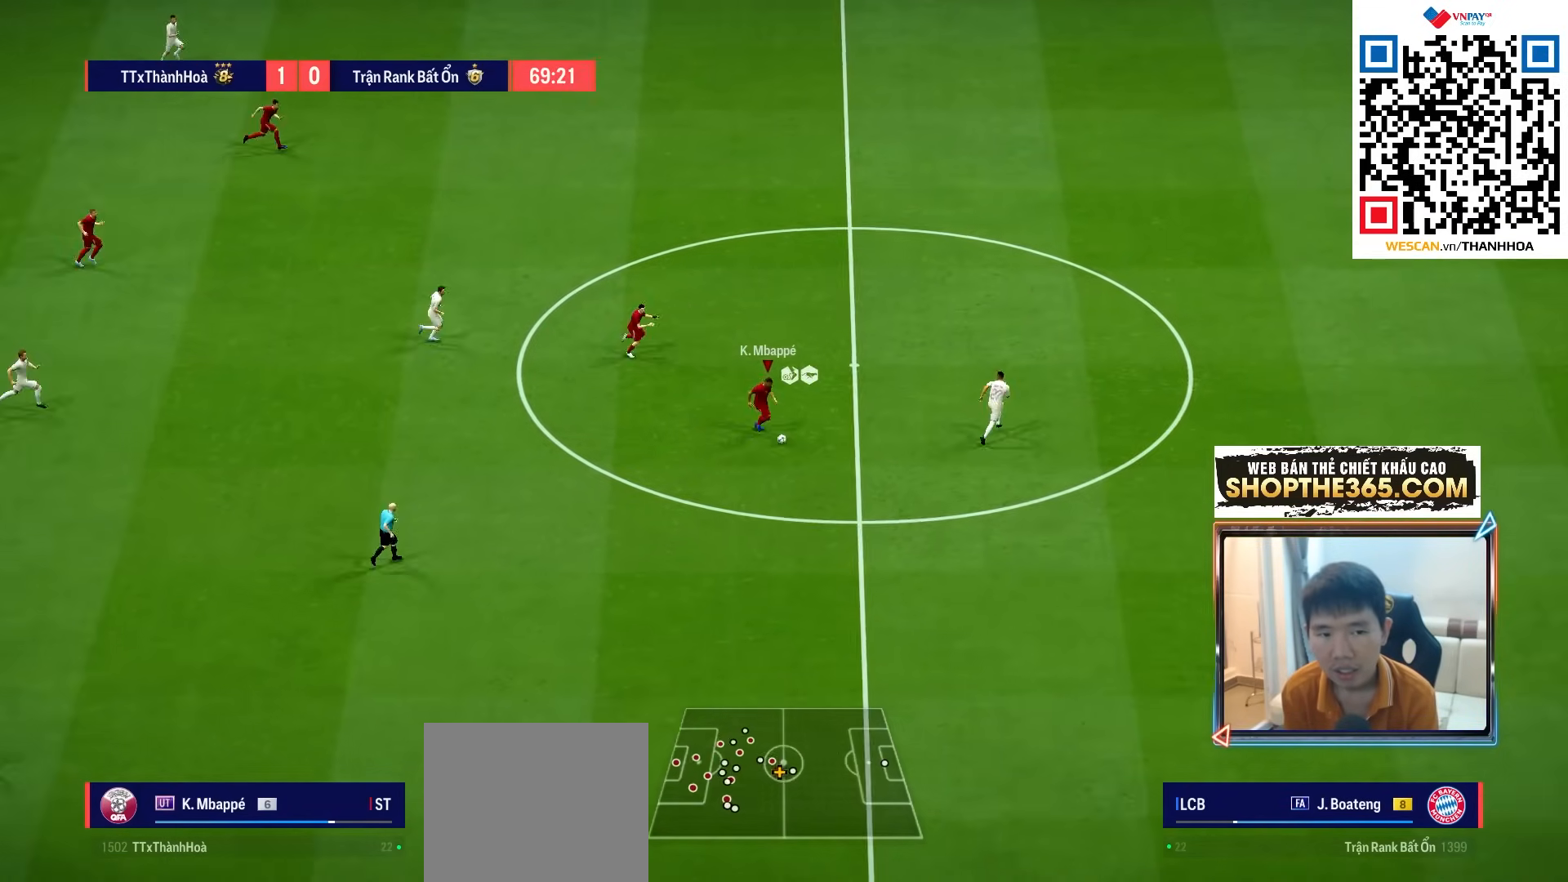
{"buttons": ["R1"], "left_stick": "down-right", "right_stick": "center", "events": []}